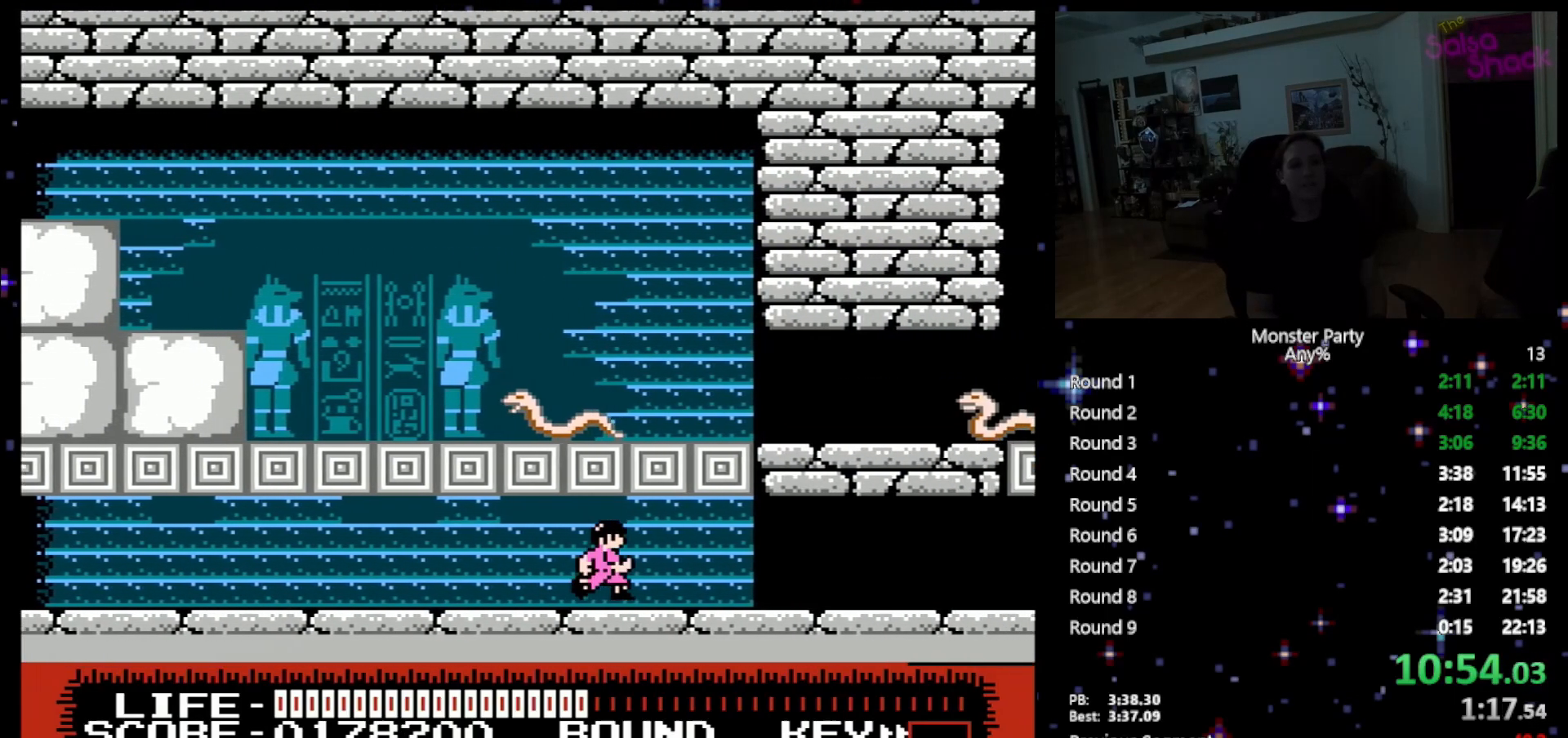
Gameplay with a controller (Nintendo layout); each line is a JSON object with the inputs held at the frame after it. "events" lists button and stick changes between this image and that frame as [ms after this image, input, new state], when the widget could be followed in between. Not read: L1 L2 L3 R1 R3 X Y.
{"buttons": ["DPAD_RIGHT"], "events": []}
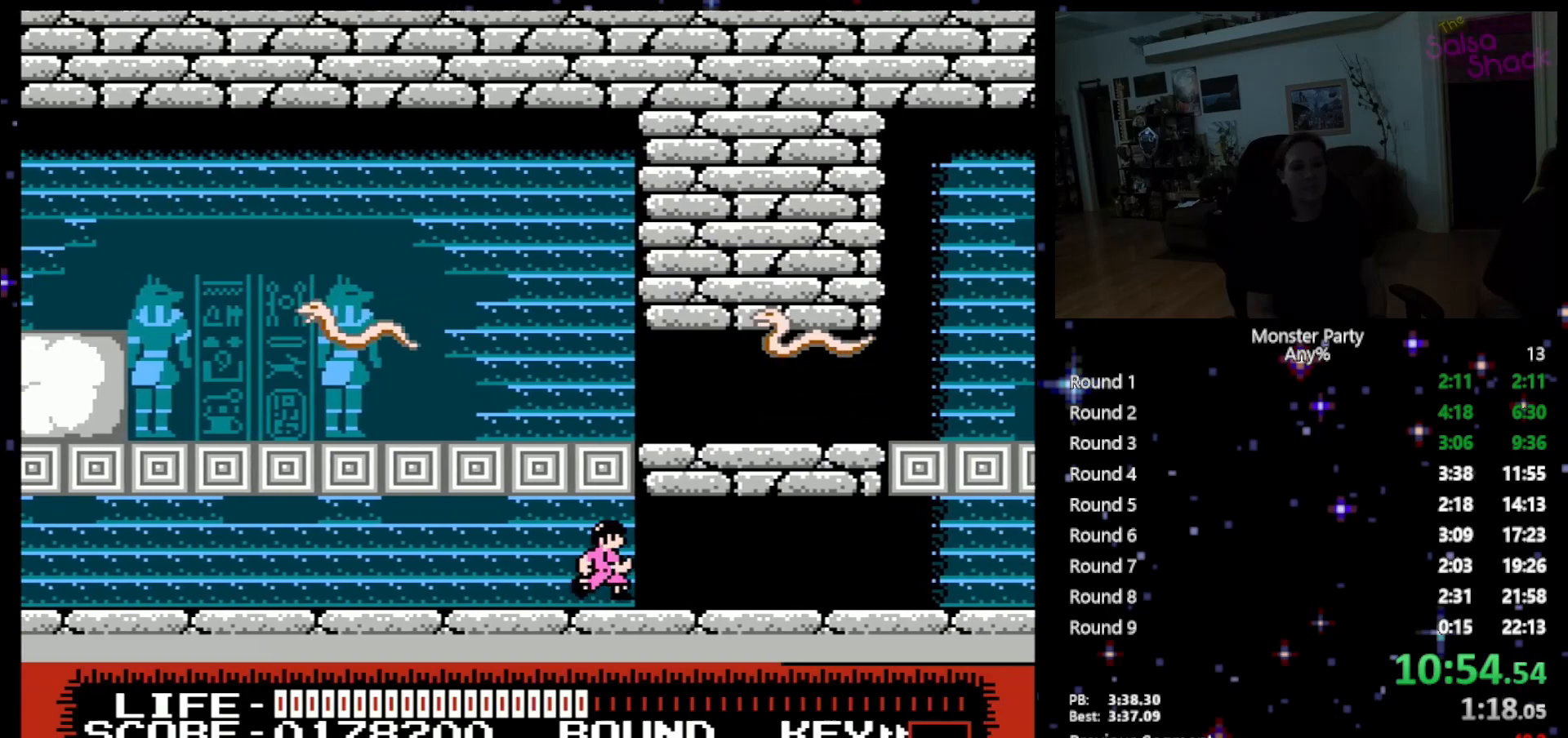
{"buttons": ["DPAD_RIGHT"], "events": []}
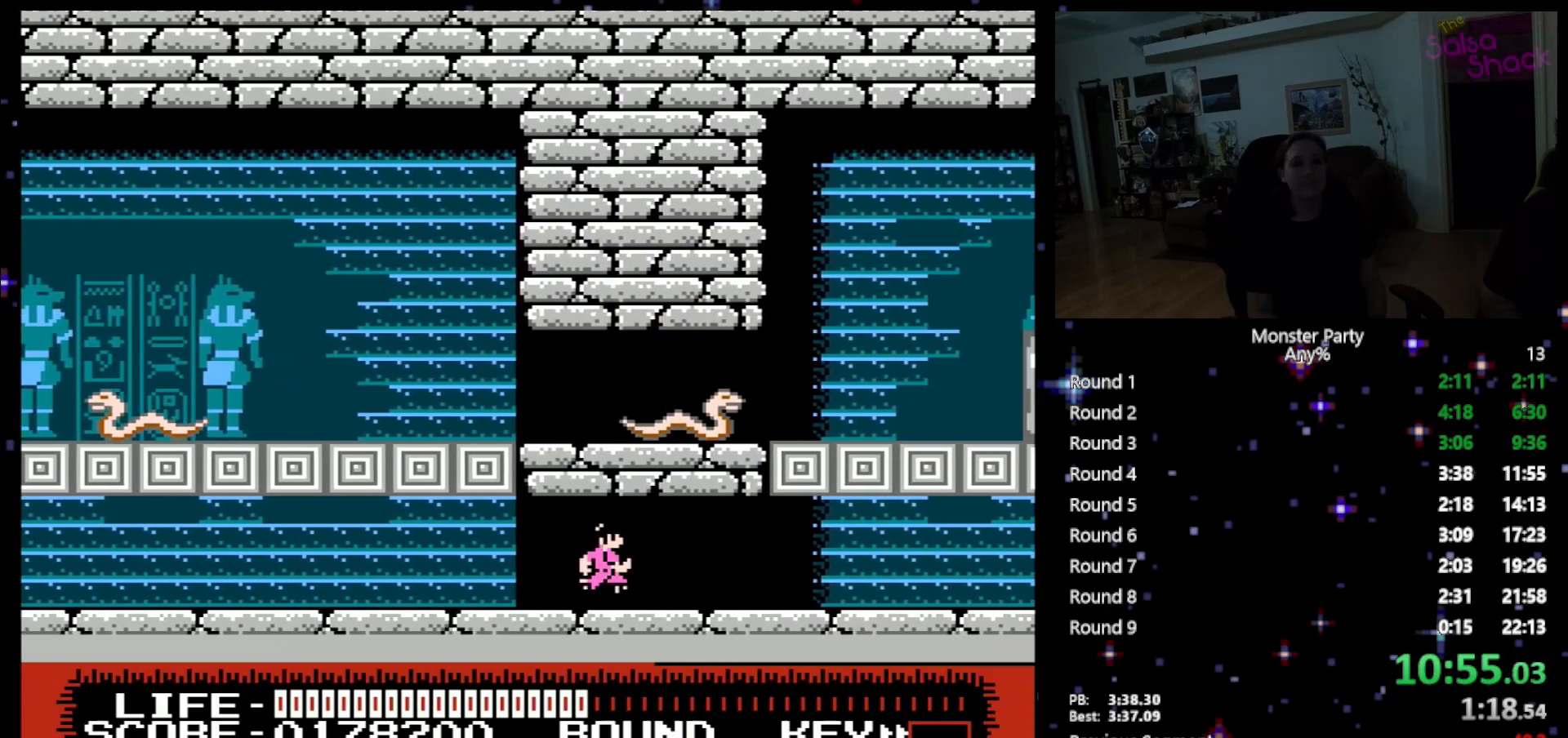
{"buttons": ["DPAD_RIGHT"], "events": []}
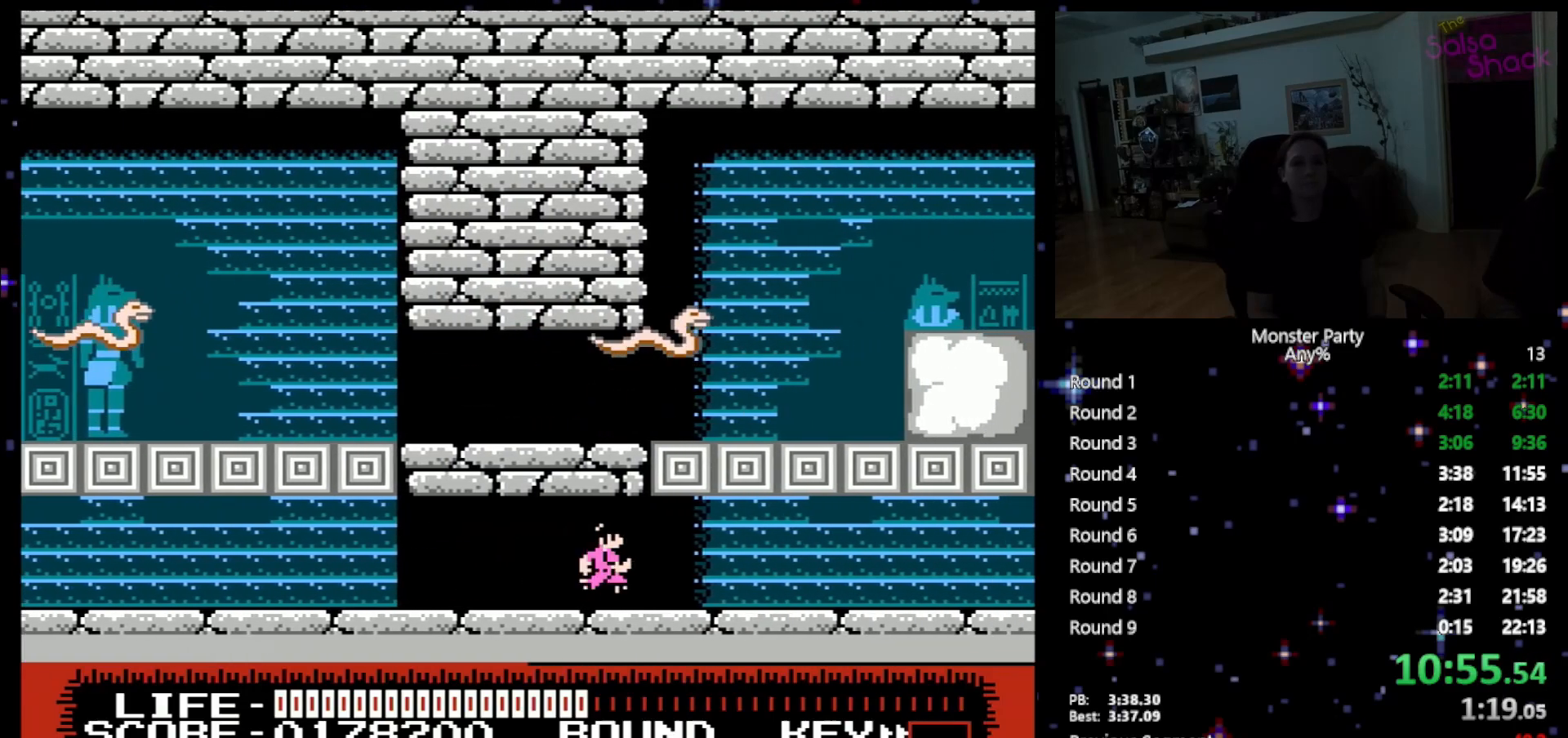
{"buttons": ["DPAD_RIGHT"], "events": []}
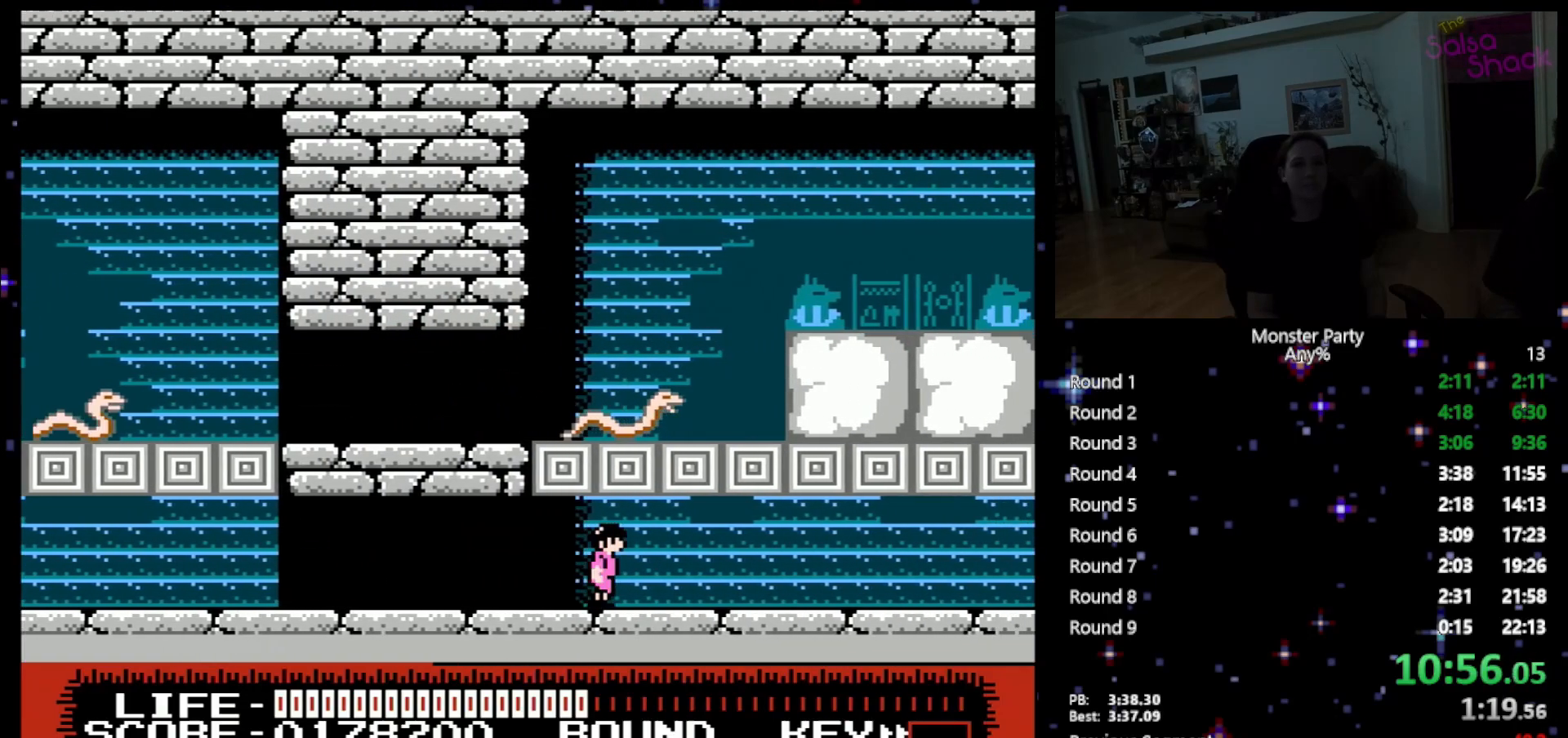
{"buttons": ["DPAD_RIGHT"], "events": []}
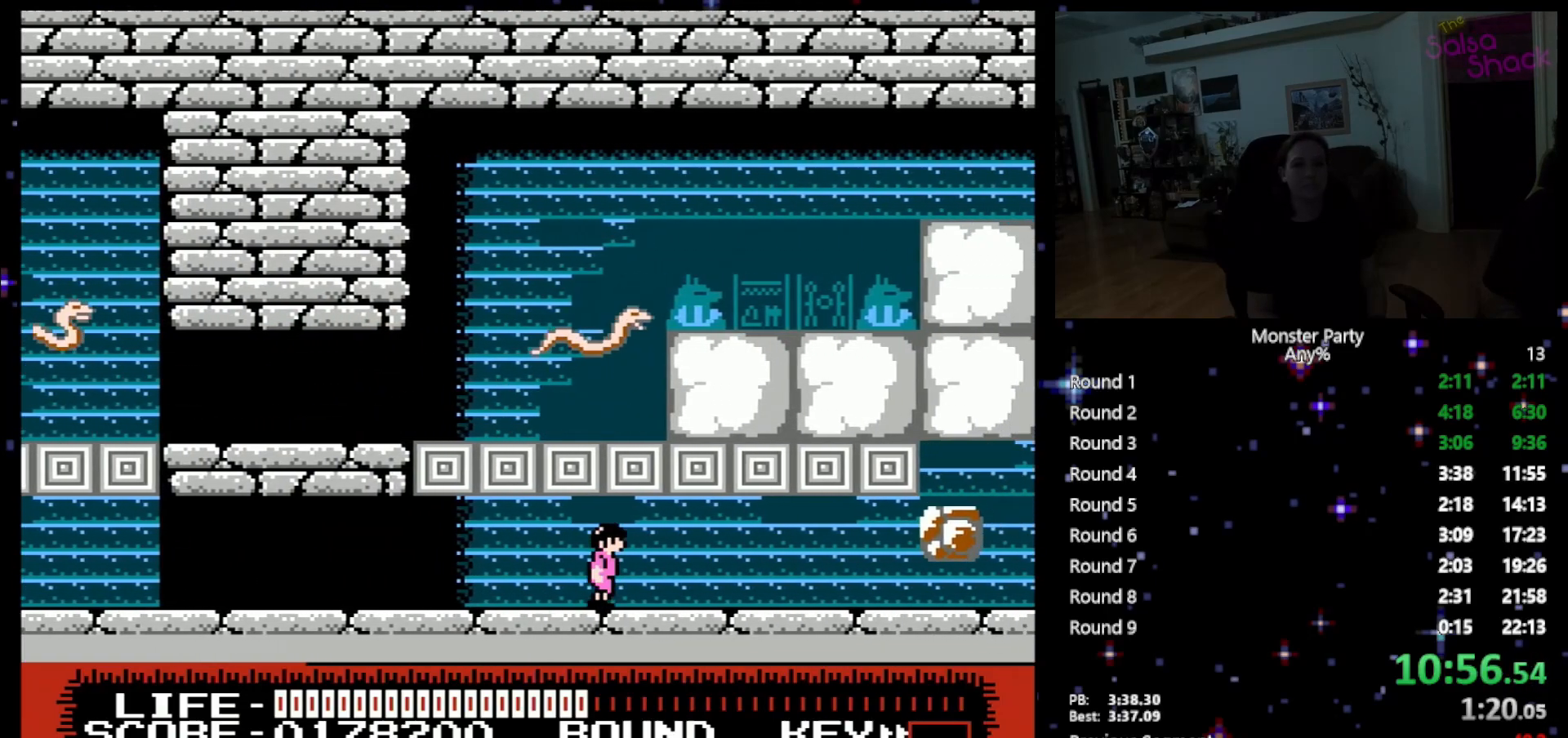
{"buttons": ["DPAD_RIGHT"], "events": []}
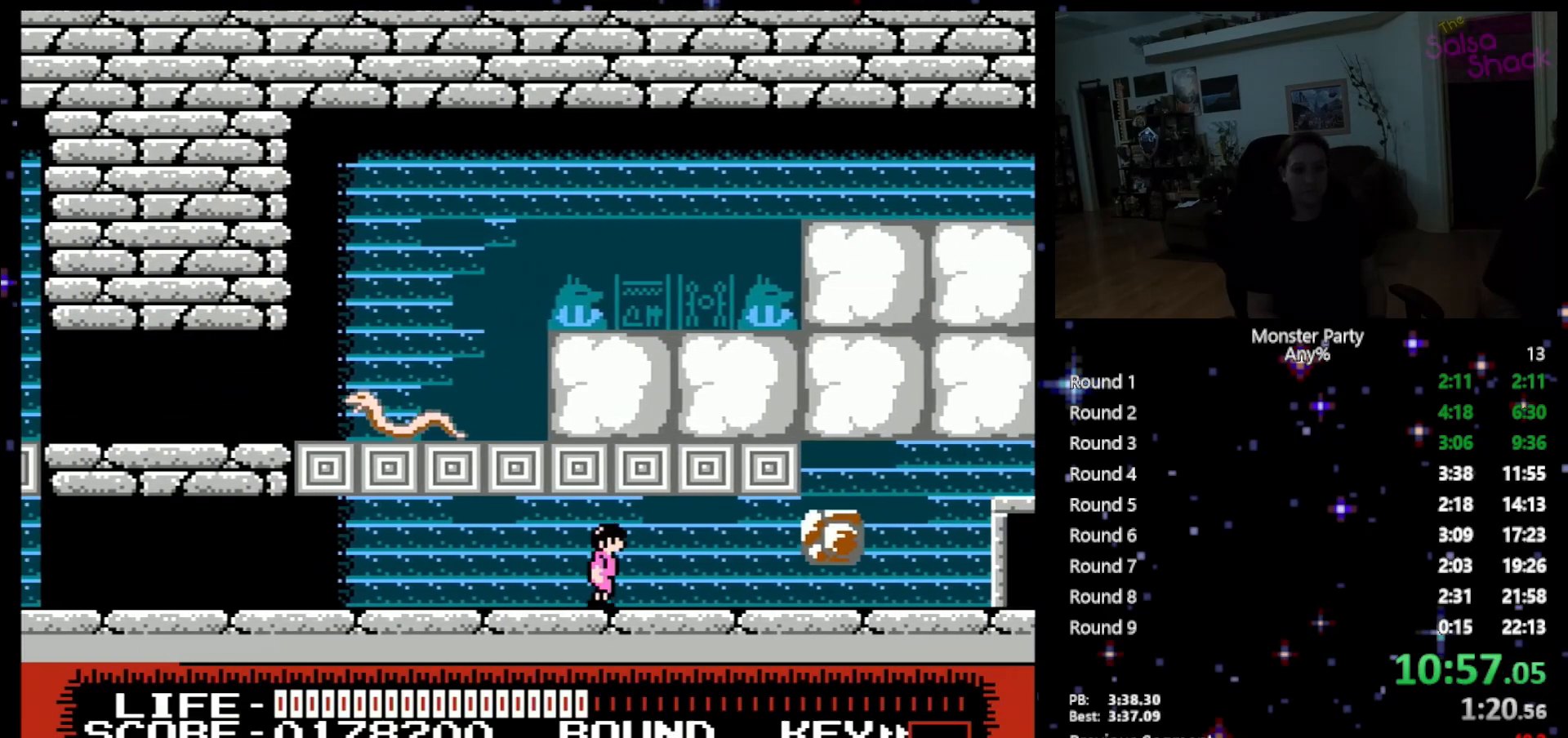
{"buttons": ["DPAD_RIGHT"], "events": []}
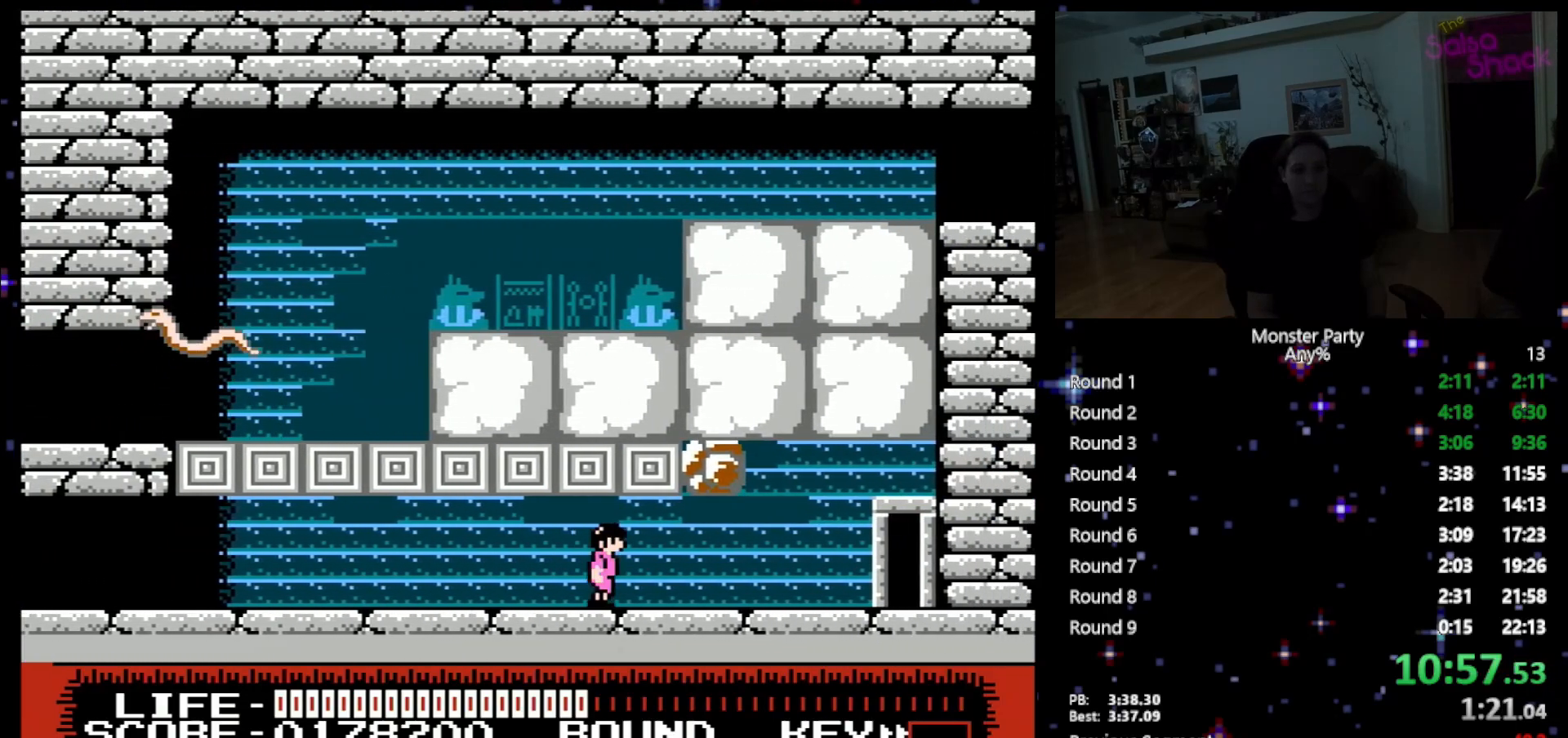
{"buttons": [], "events": [[267, "DPAD_RIGHT", "up"]]}
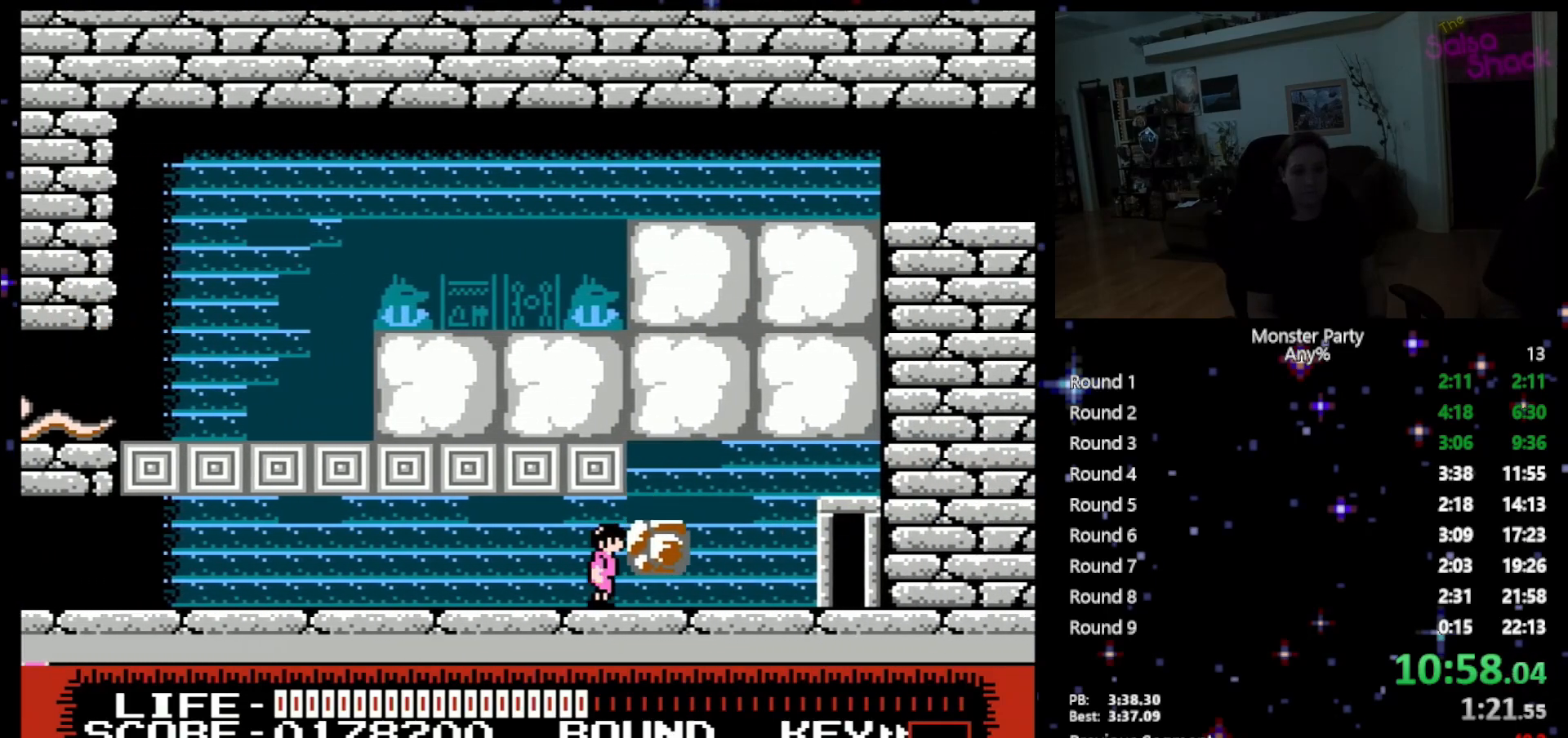
{"buttons": [], "events": []}
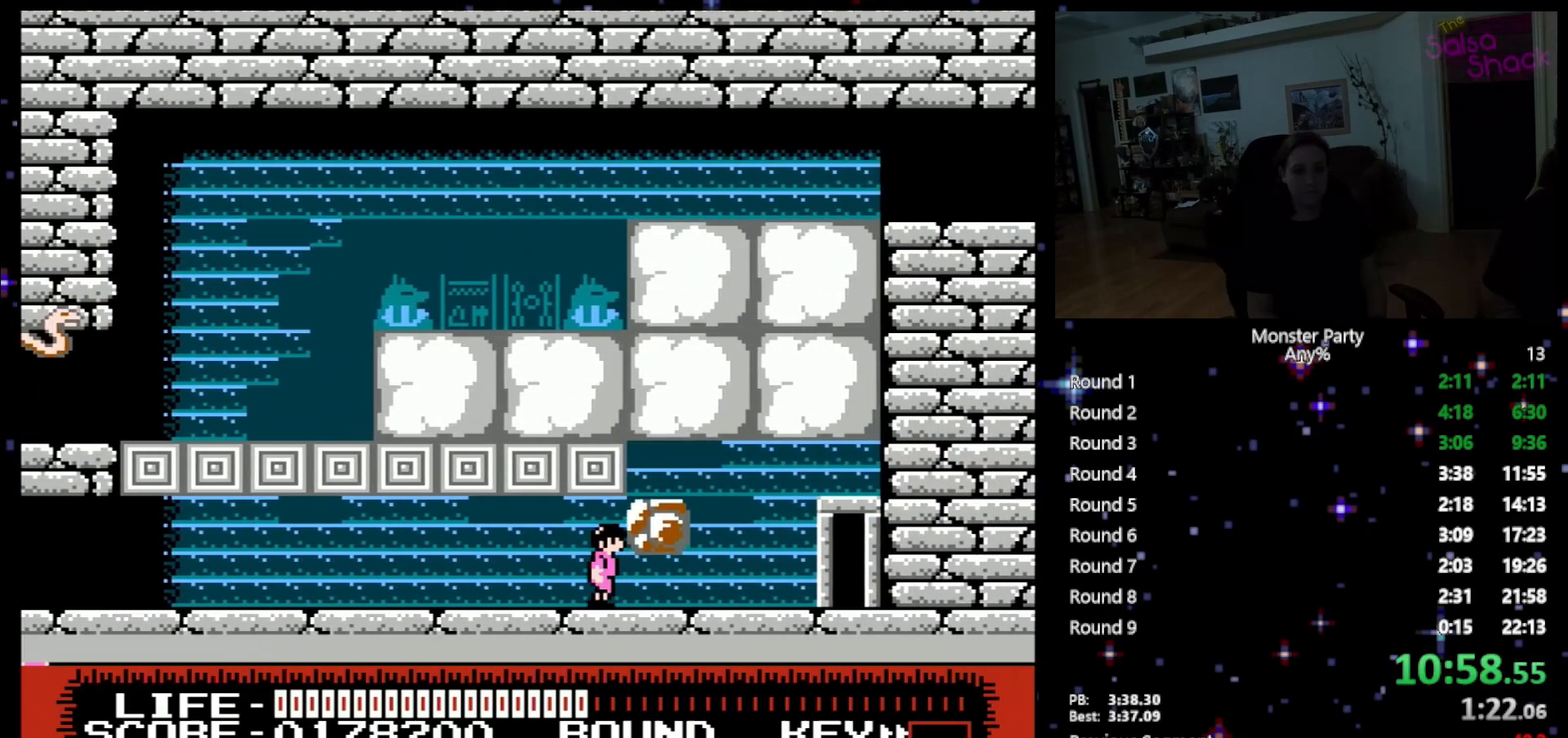
{"buttons": ["DPAD_RIGHT"], "events": [[233, "DPAD_RIGHT", "down"]]}
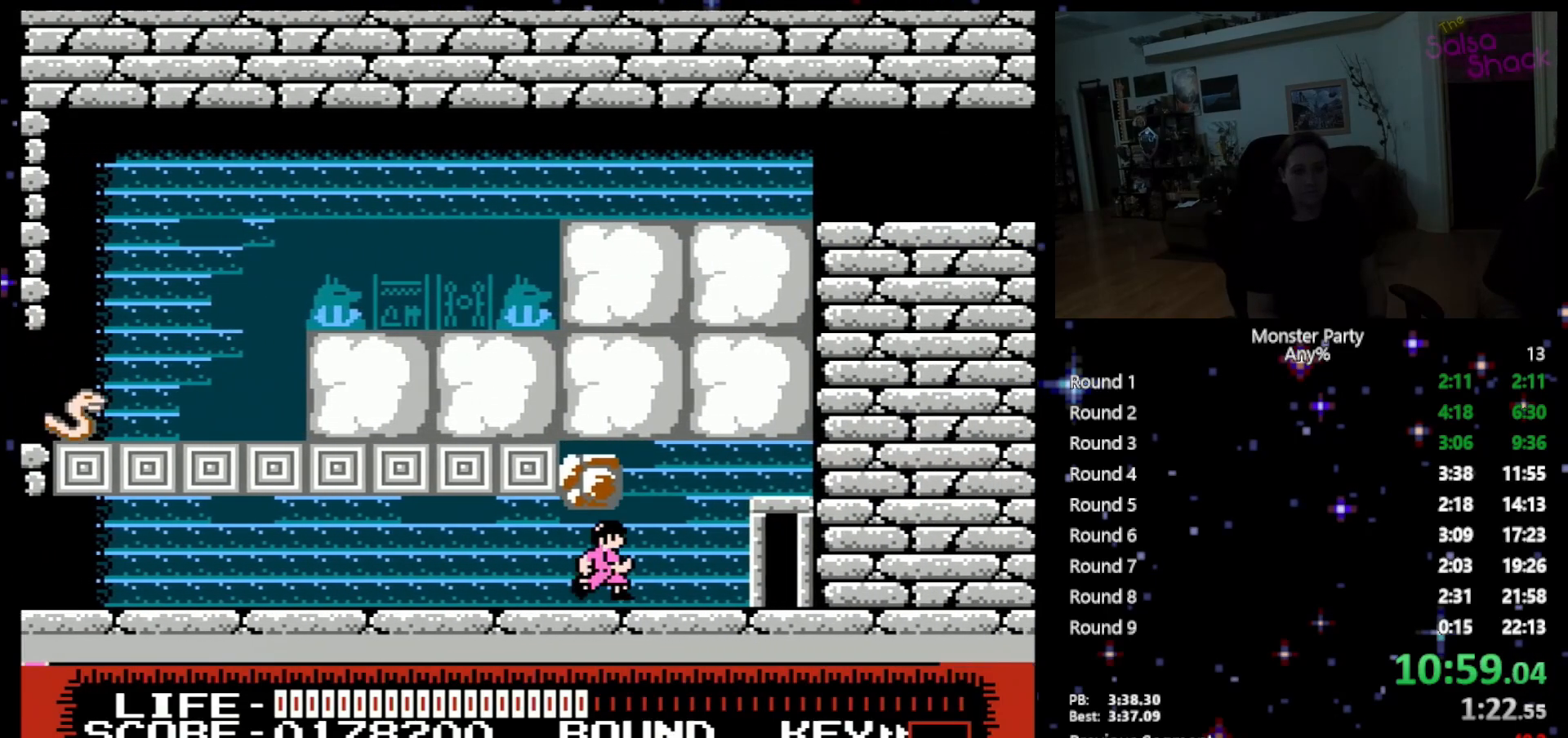
{"buttons": ["DPAD_RIGHT"], "events": []}
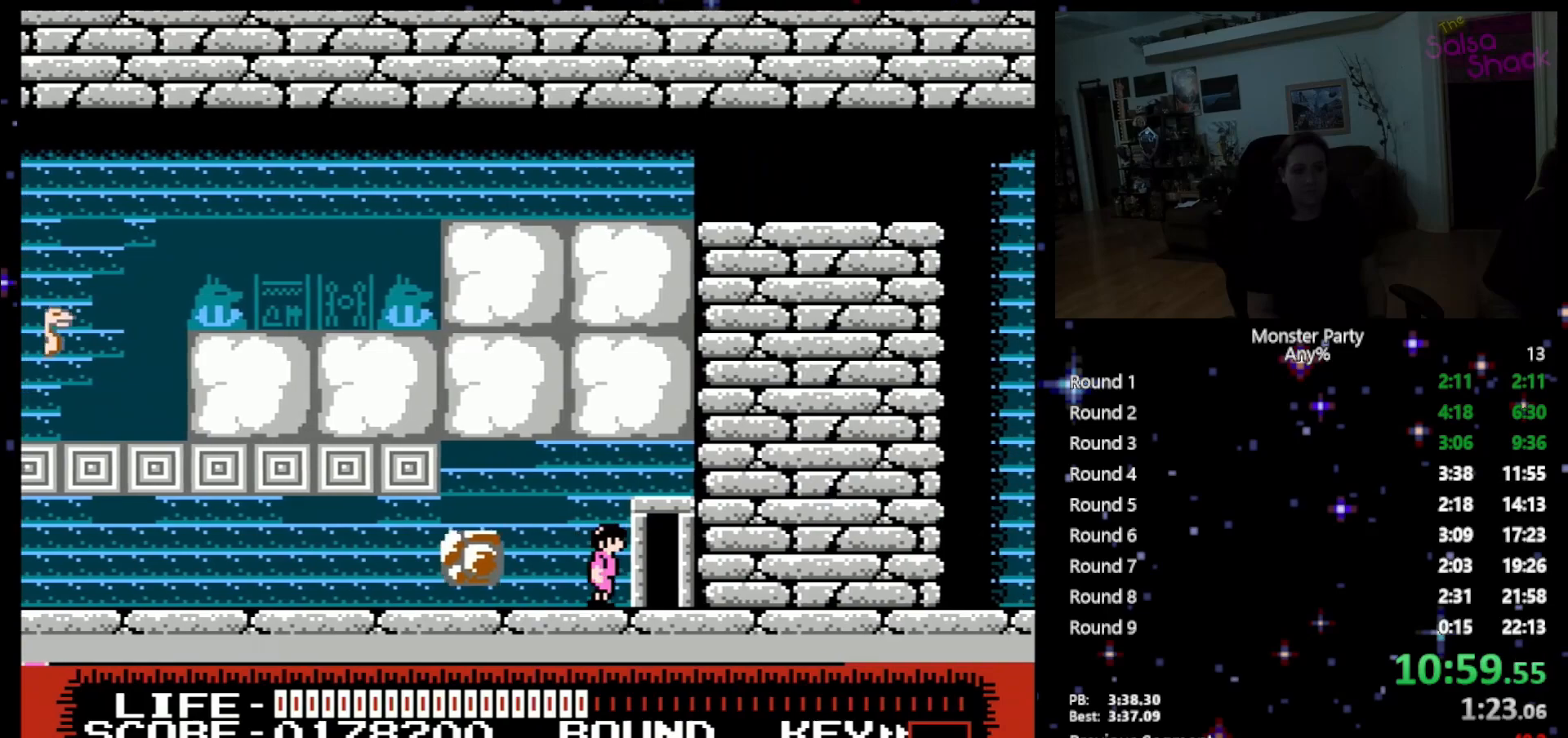
{"buttons": ["DPAD_RIGHT"], "events": [[183, "DPAD_UP", "down"], [217, "DPAD_RIGHT", "up"], [333, "DPAD_UP", "up"], [483, "DPAD_RIGHT", "down"]]}
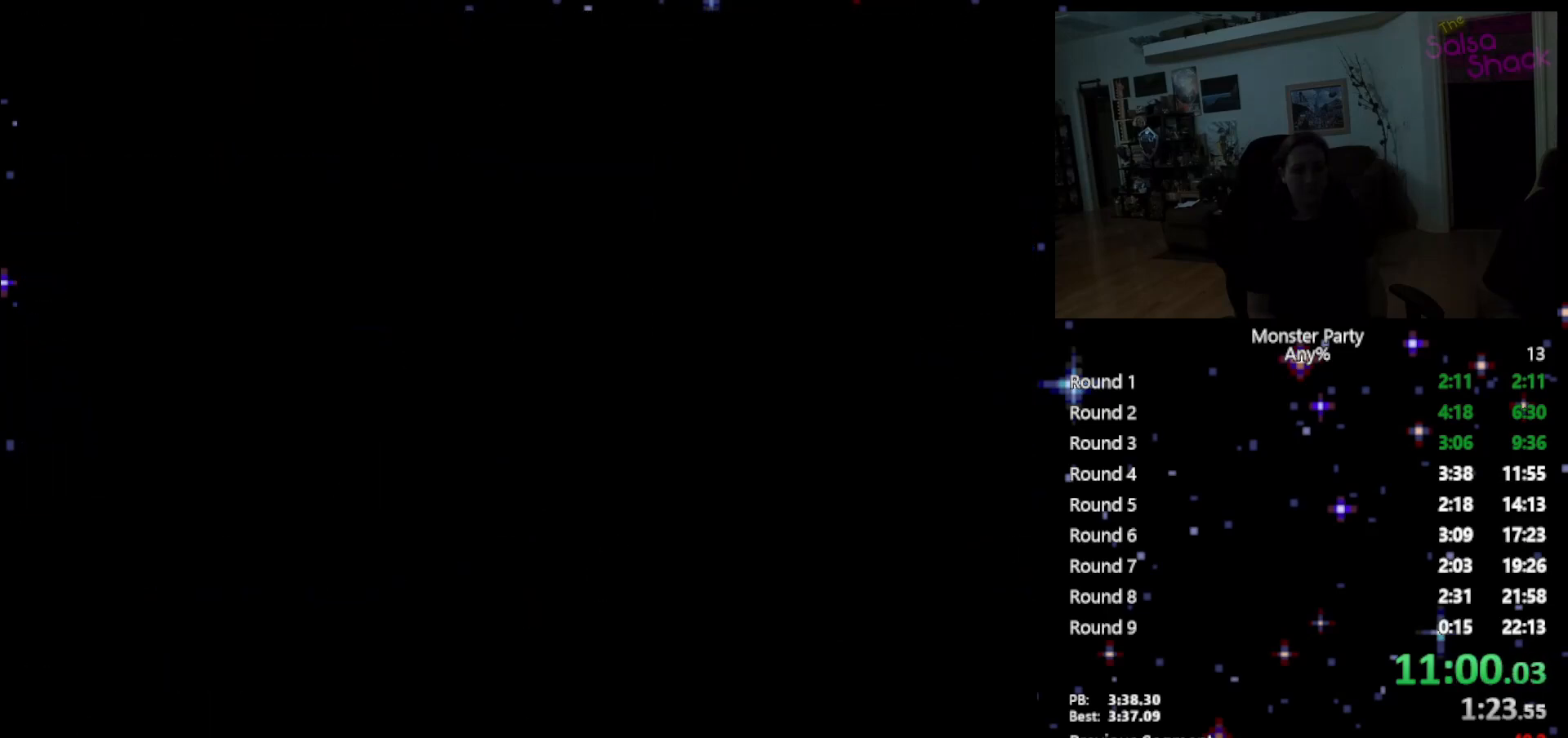
{"buttons": ["DPAD_RIGHT"], "events": [[433, "A", "down"], [483, "A", "up"]]}
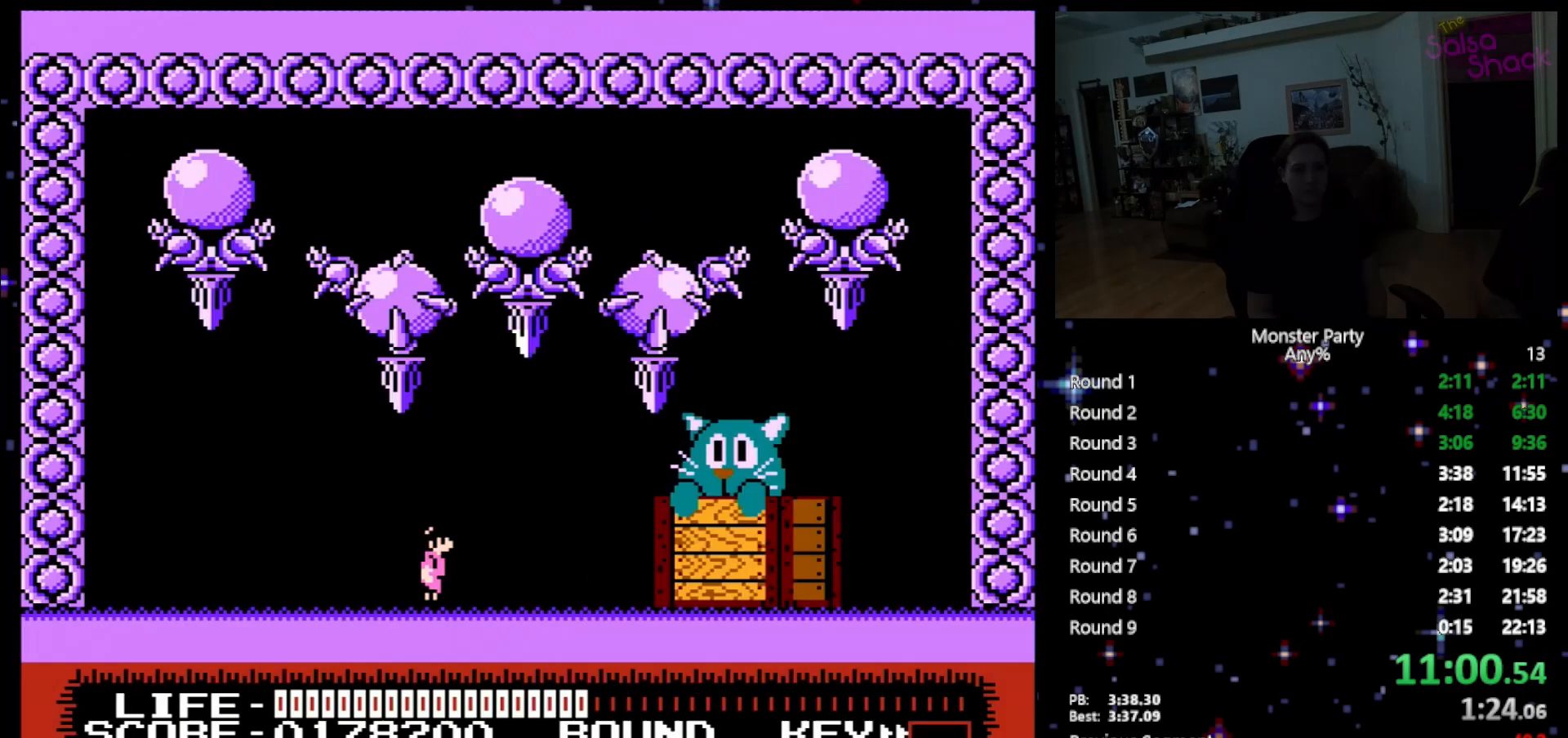
{"buttons": ["A", "DPAD_RIGHT"], "events": [[117, "A", "down"], [217, "A", "up"], [267, "A", "down"], [333, "A", "up"], [433, "A", "down"]]}
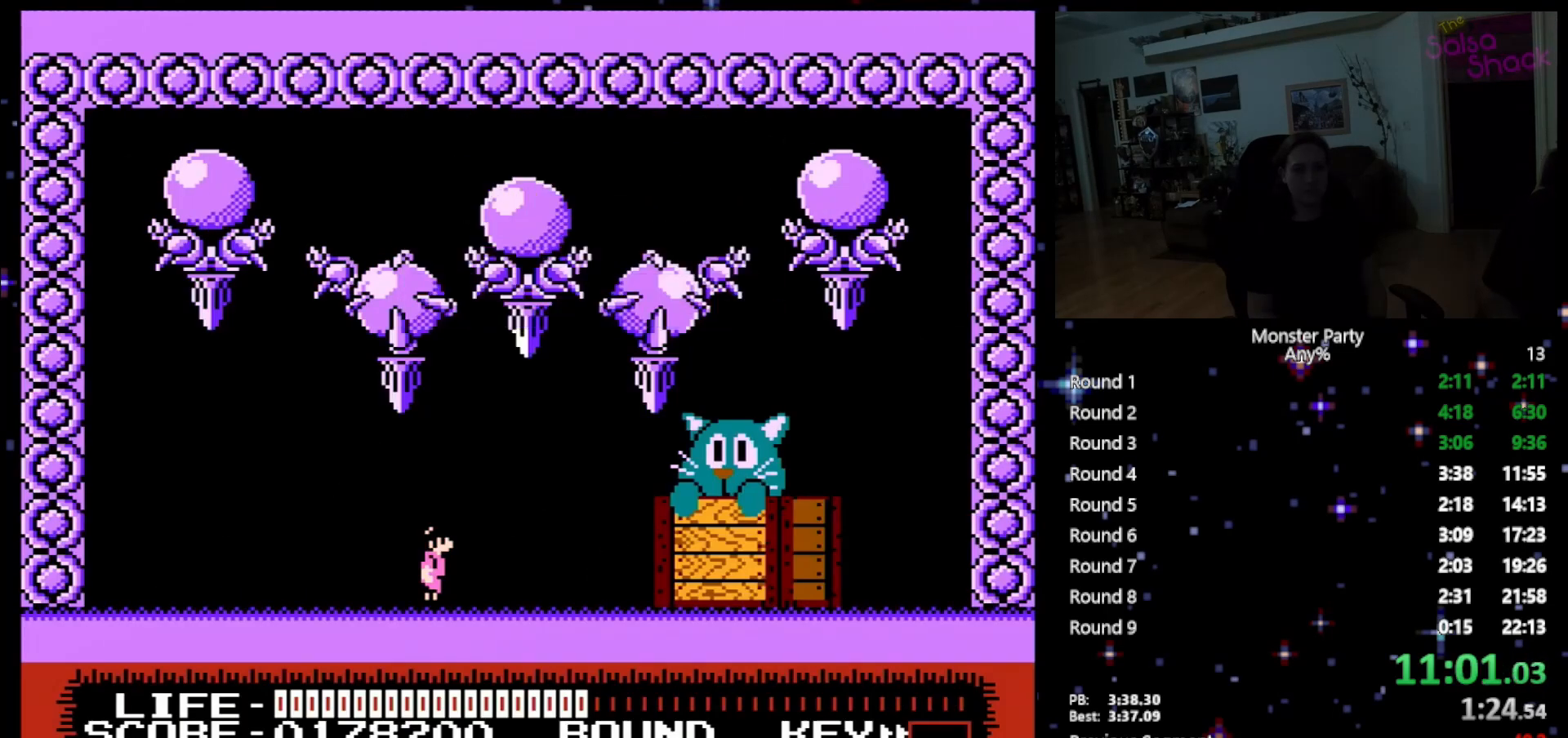
{"buttons": ["A", "DPAD_RIGHT"], "events": [[17, "A", "up"], [83, "A", "down"], [183, "A", "up"], [217, "DPAD_UP", "down"], [233, "A", "down"], [333, "A", "up"], [367, "DPAD_UP", "up"], [433, "A", "down"]]}
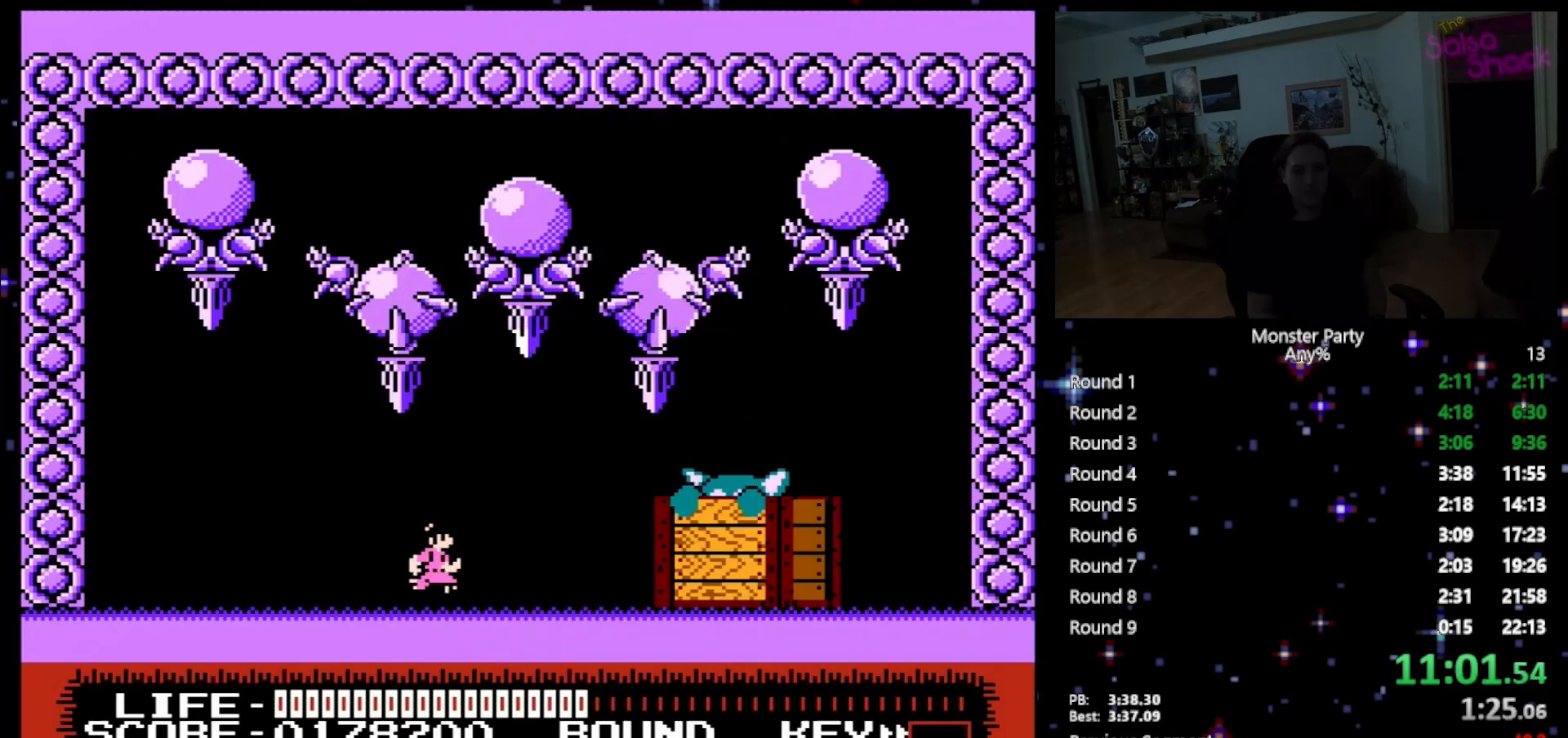
{"buttons": ["A", "DPAD_DOWN", "DPAD_RIGHT"], "events": [[17, "A", "up"], [50, "B", "down"], [83, "A", "down"], [150, "A", "up"], [183, "B", "up"], [200, "DPAD_UP", "down"], [233, "DPAD_RIGHT", "up"], [267, "A", "down"], [333, "DPAD_RIGHT", "down"], [400, "A", "up"], [400, "DPAD_UP", "up"], [433, "A", "down"], [467, "DPAD_DOWN", "down"]]}
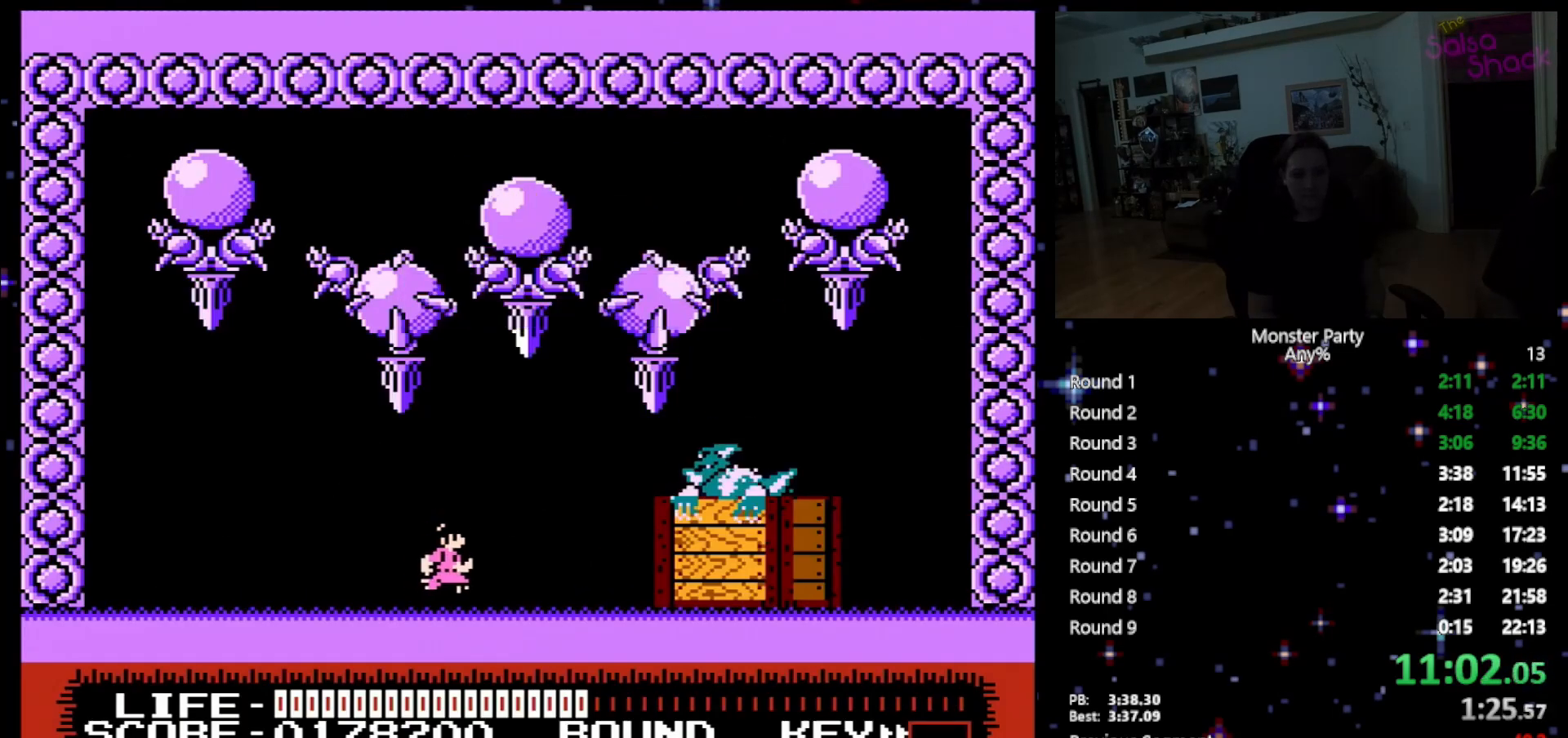
{"buttons": ["DPAD_RIGHT"]}
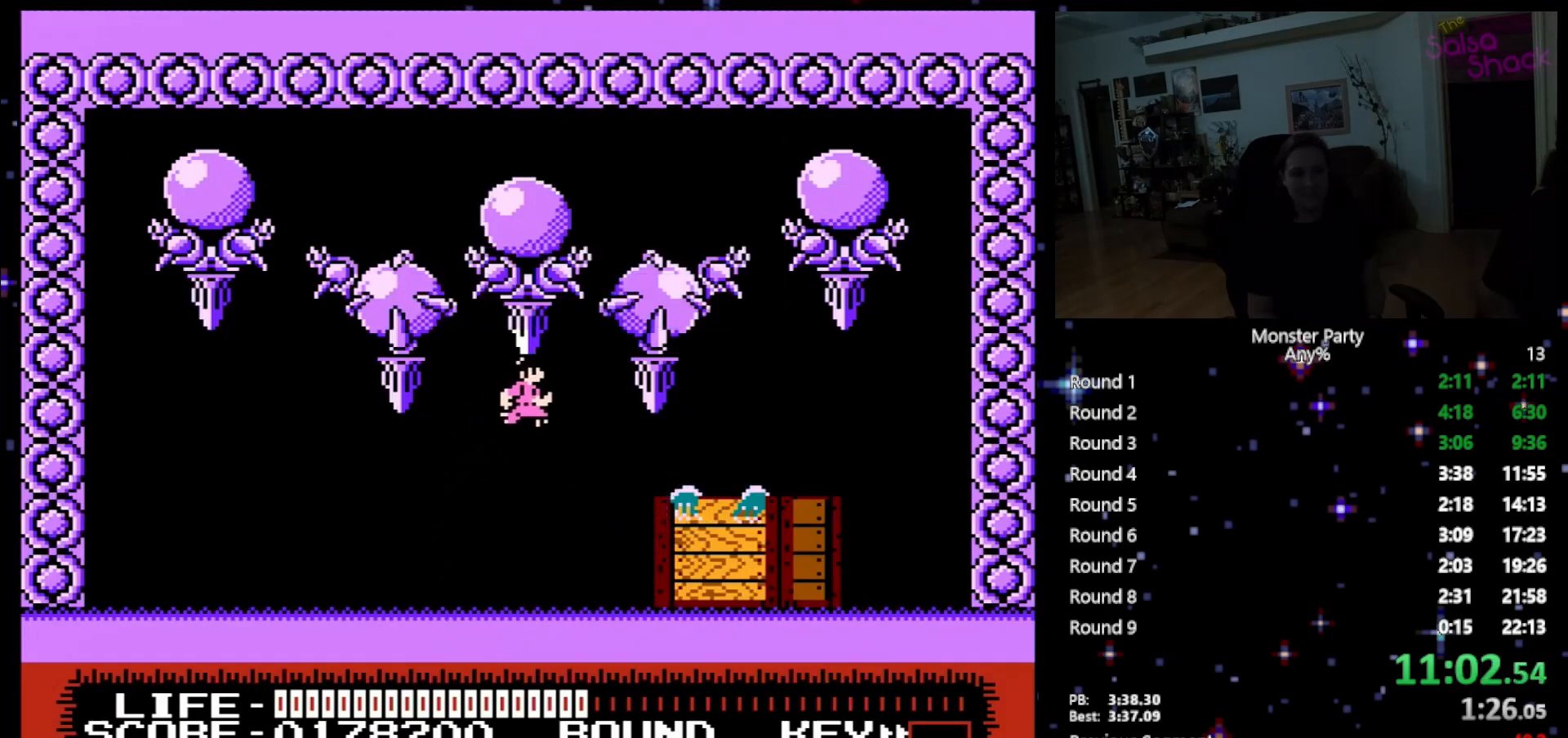
{"buttons": ["DPAD_RIGHT"], "events": []}
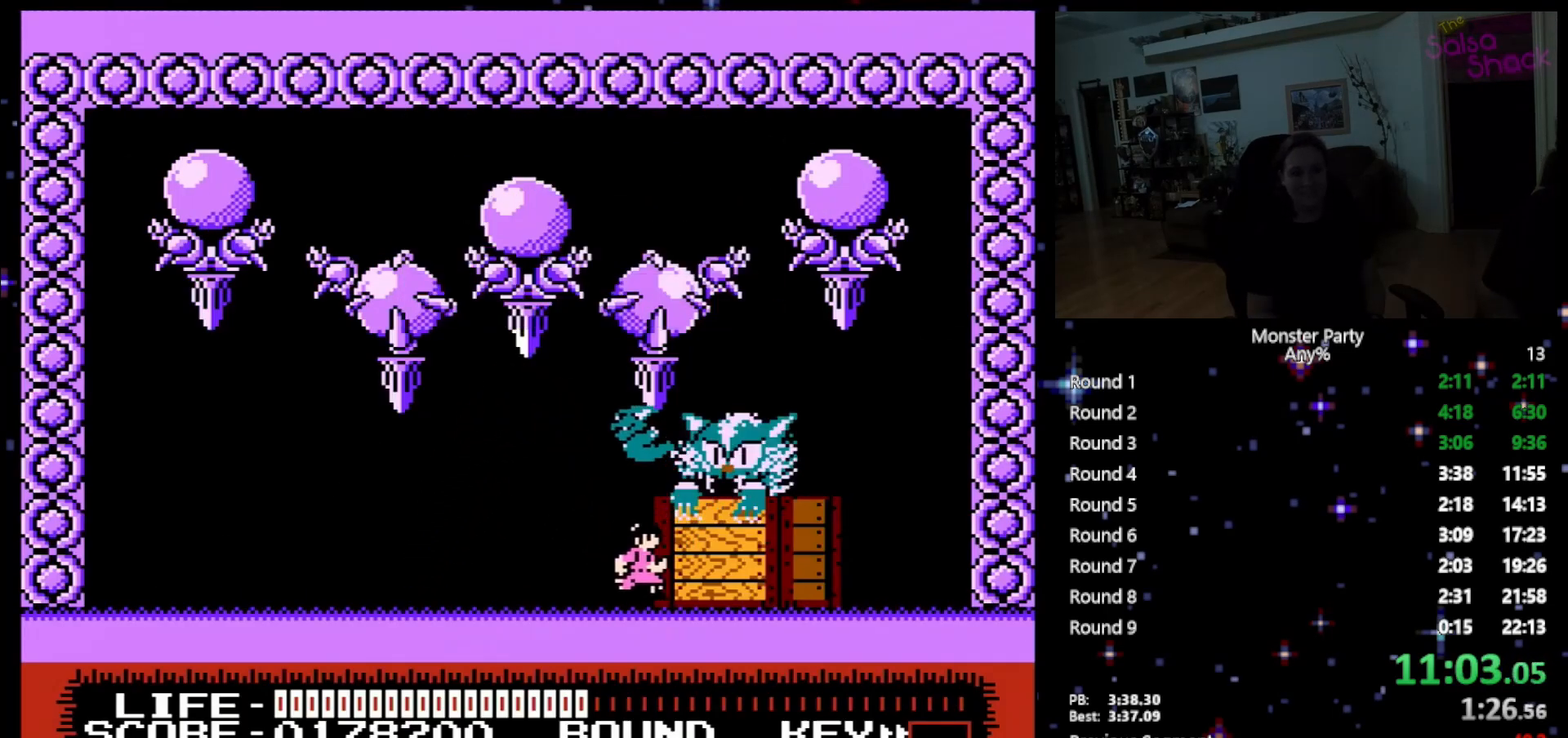
{"buttons": [], "events": [[83, "DPAD_RIGHT", "up"], [183, "A", "down"], [333, "A", "up"], [400, "B", "down"], [483, "B", "up"]]}
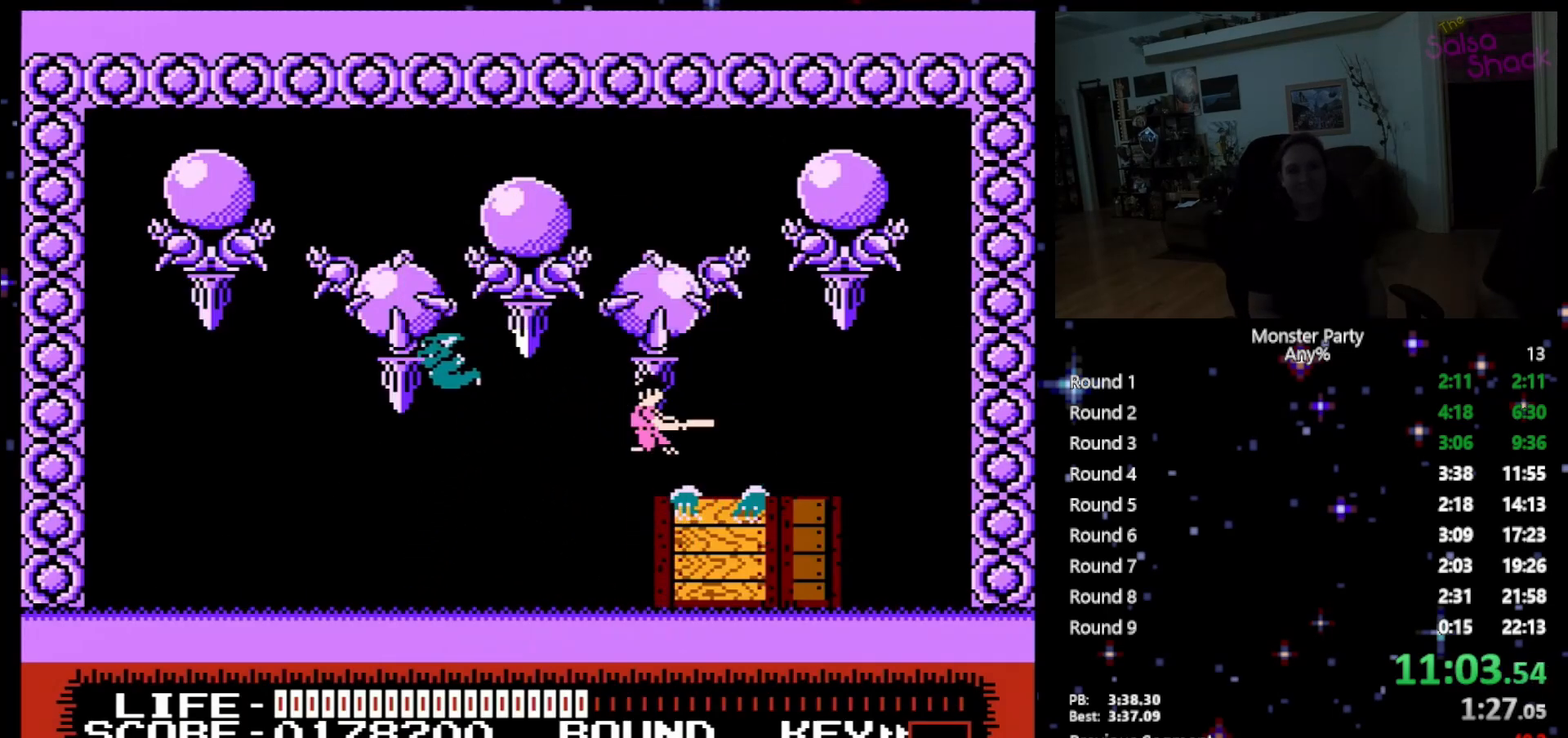
{"buttons": ["B"], "events": [[50, "B", "down"], [150, "B", "up"], [200, "B", "down"], [333, "B", "up"], [400, "B", "down"]]}
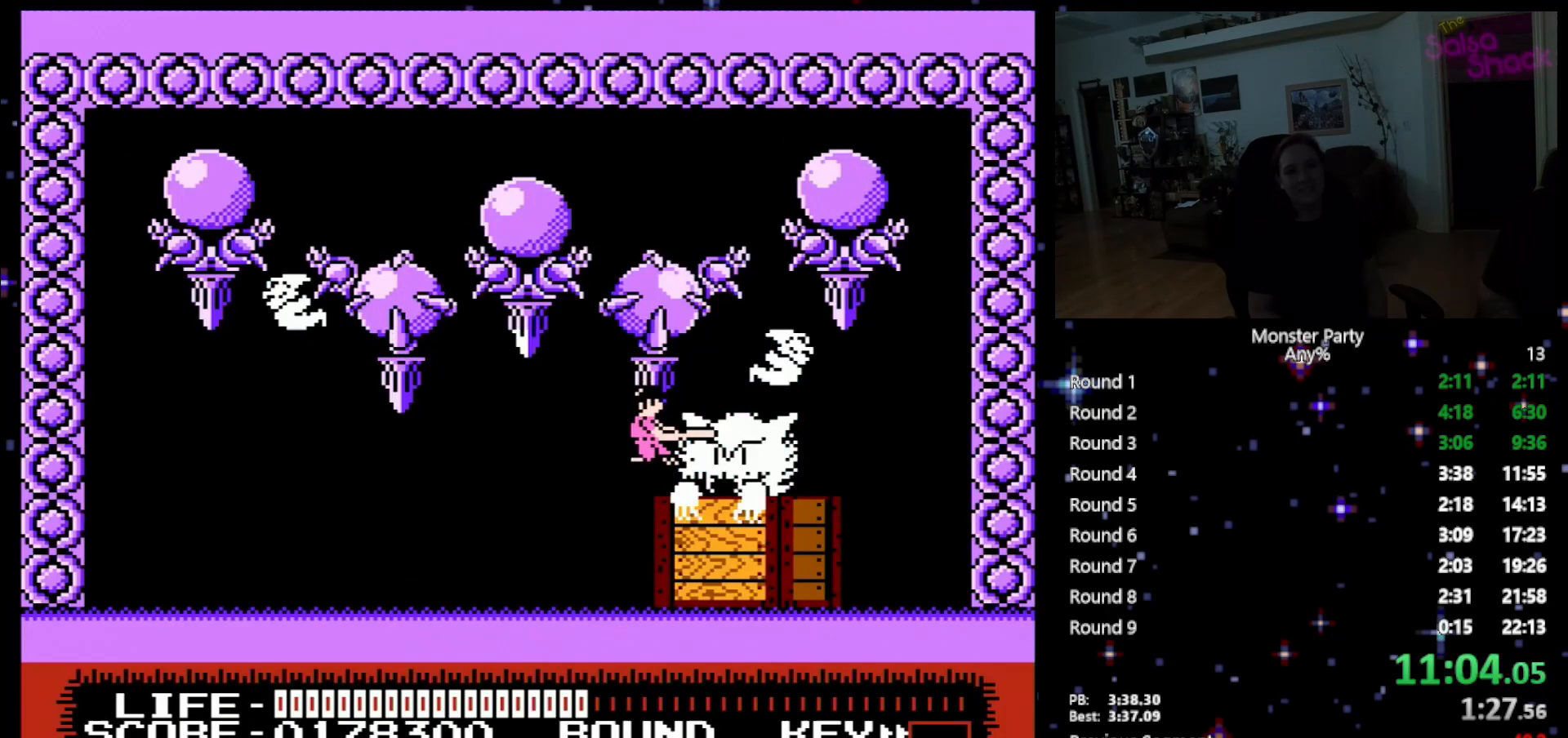
{"buttons": ["A"], "events": [[217, "B", "up"], [433, "A", "down"]]}
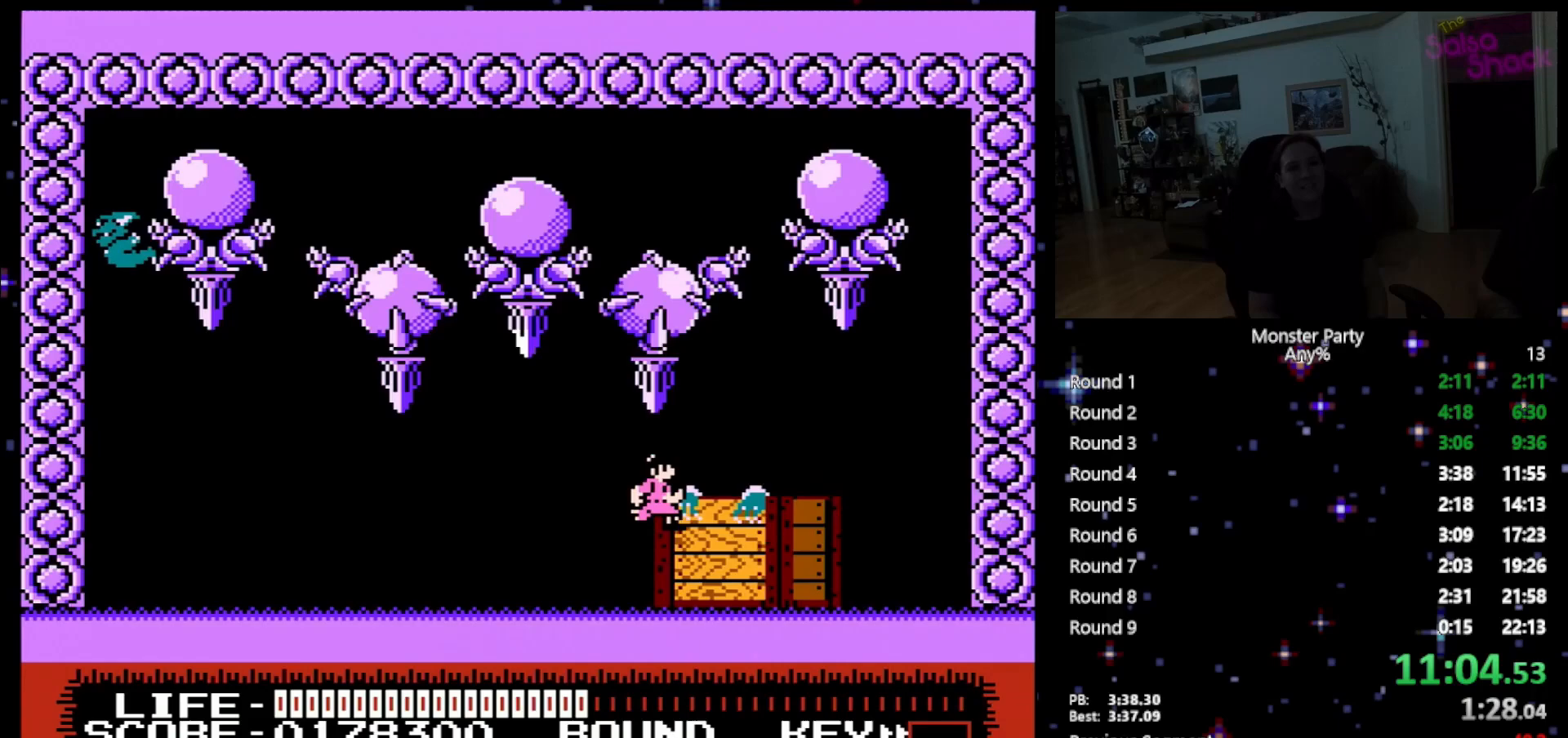
{"buttons": ["B"], "events": [[83, "A", "up"], [150, "B", "down"], [233, "B", "up"], [300, "B", "down"], [433, "B", "up"], [483, "B", "down"]]}
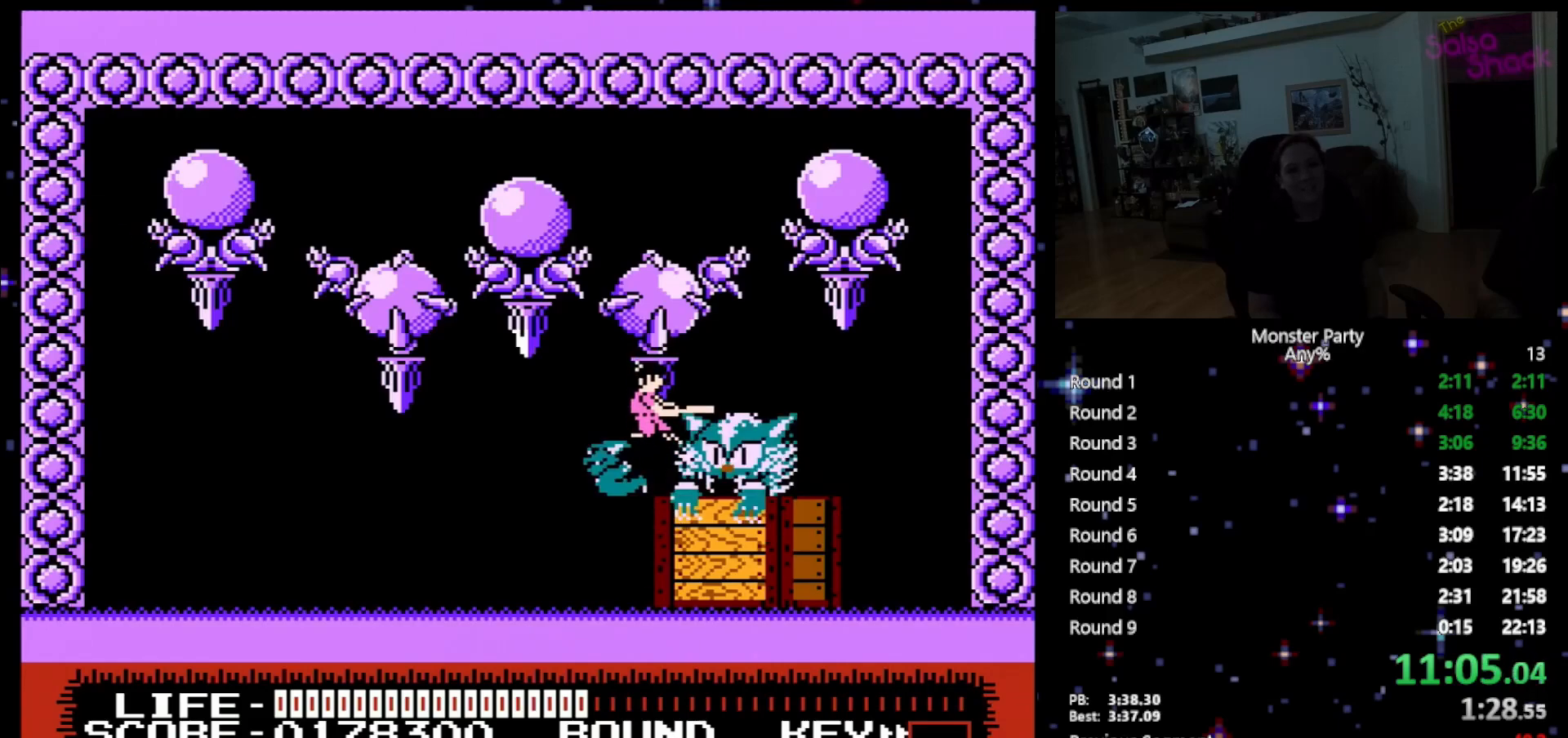
{"buttons": [], "events": [[117, "B", "up"], [183, "B", "down"], [300, "B", "up"], [333, "B", "down"], [483, "B", "up"]]}
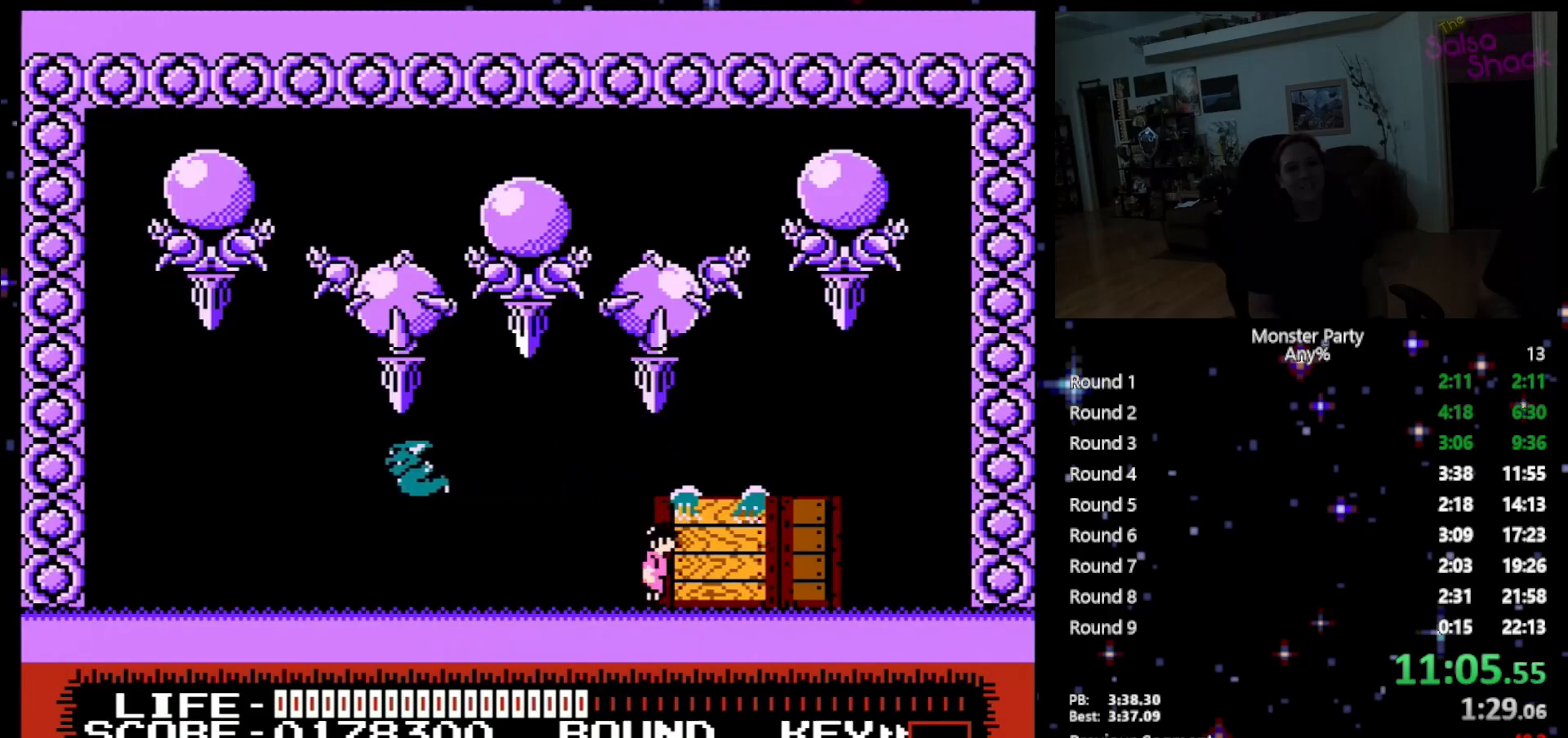
{"buttons": [], "events": [[183, "A", "down"], [300, "A", "up"], [367, "B", "down"], [483, "B", "up"]]}
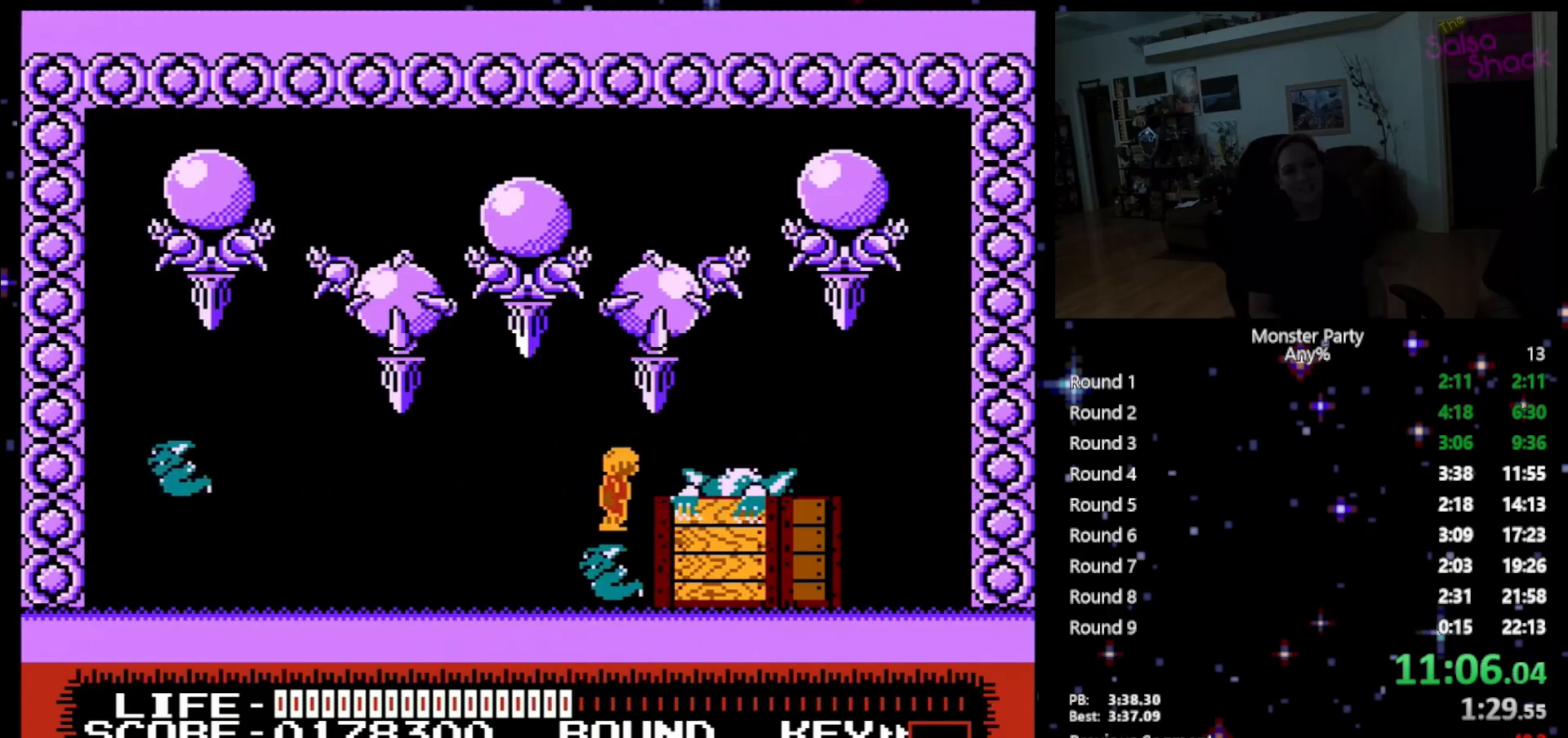
{"buttons": [], "events": [[50, "B", "down"], [150, "B", "up"], [150, "DPAD_RIGHT", "down"], [333, "A", "down"], [367, "DPAD_RIGHT", "up"], [450, "A", "up"]]}
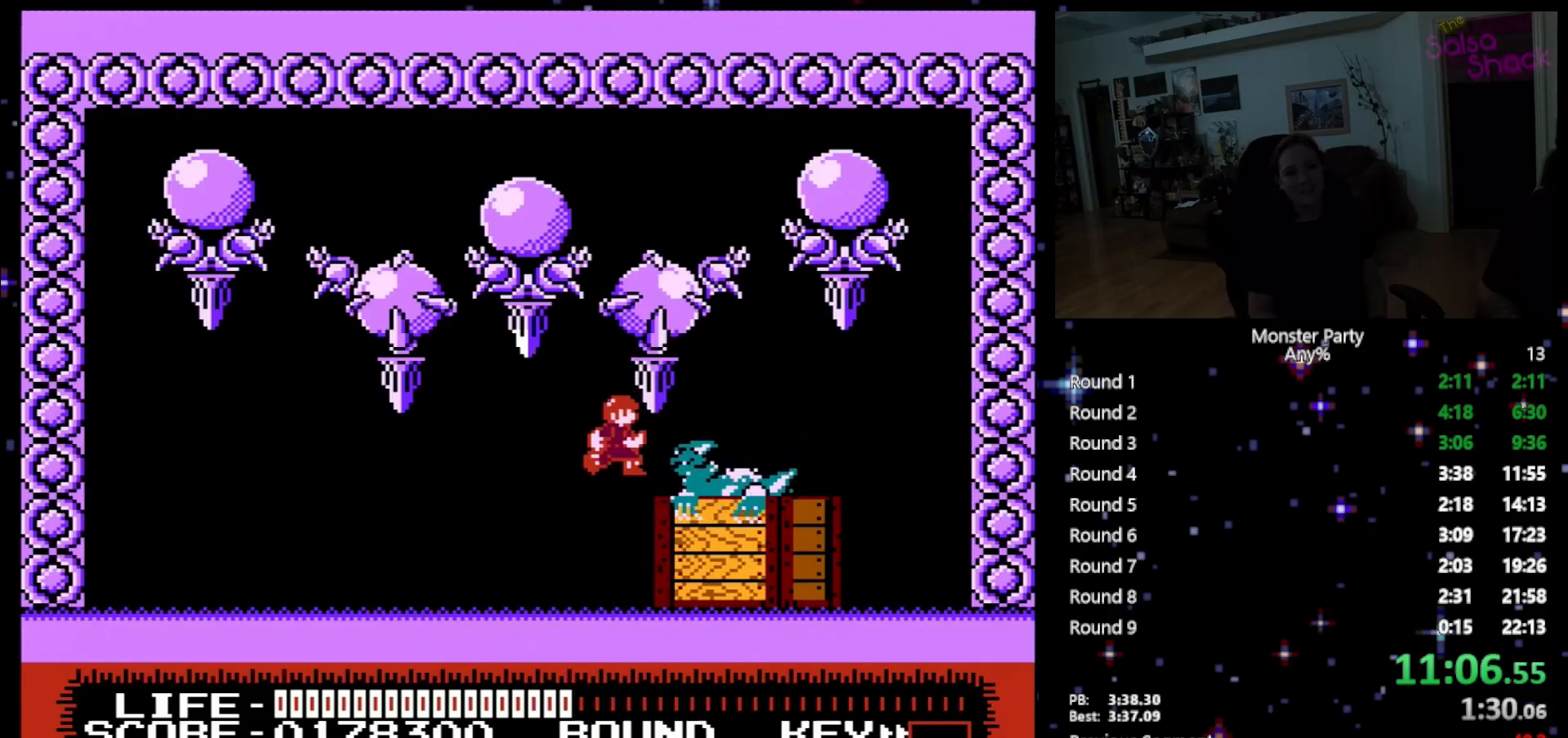
{"buttons": ["B"], "events": [[50, "A", "down"], [83, "DPAD_RIGHT", "down"], [150, "A", "up"], [200, "DPAD_RIGHT", "up"], [300, "B", "down"], [333, "B", "up"], [433, "B", "down"]]}
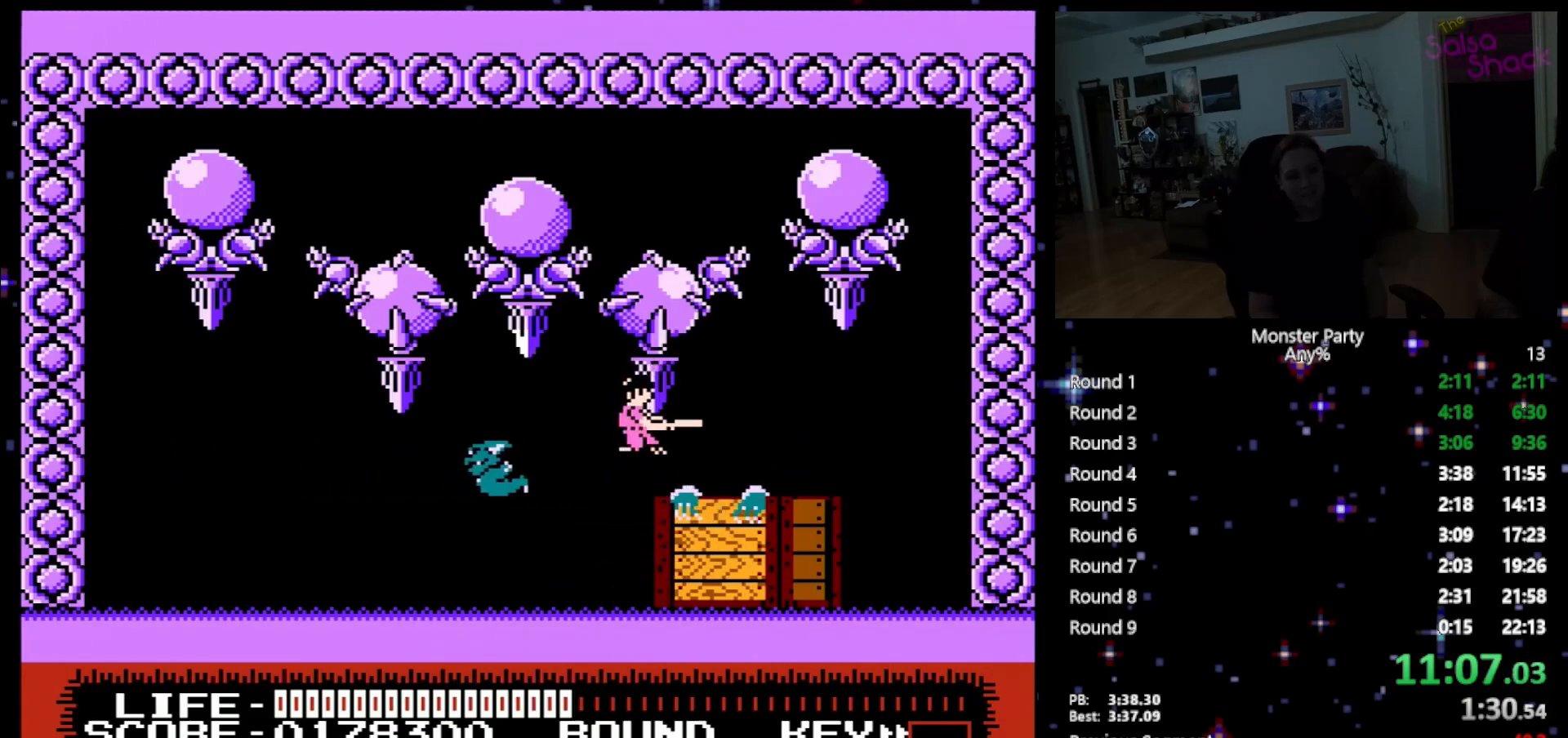
{"buttons": [], "events": [[50, "B", "up"], [117, "B", "down"], [200, "B", "up"], [267, "B", "down"], [433, "B", "up"]]}
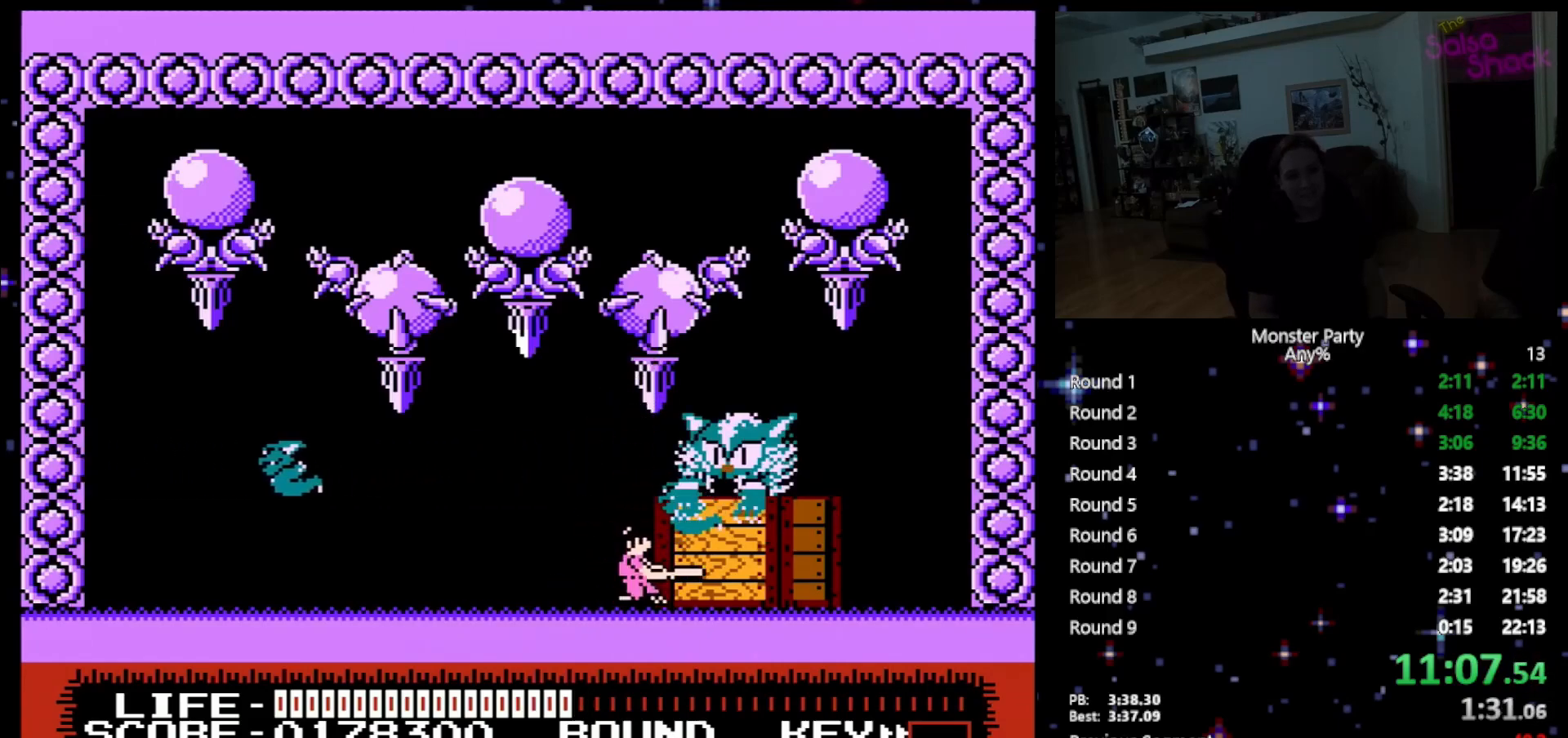
{"buttons": ["DPAD_RIGHT"], "events": [[50, "A", "down"], [233, "A", "up"], [400, "DPAD_RIGHT", "down"]]}
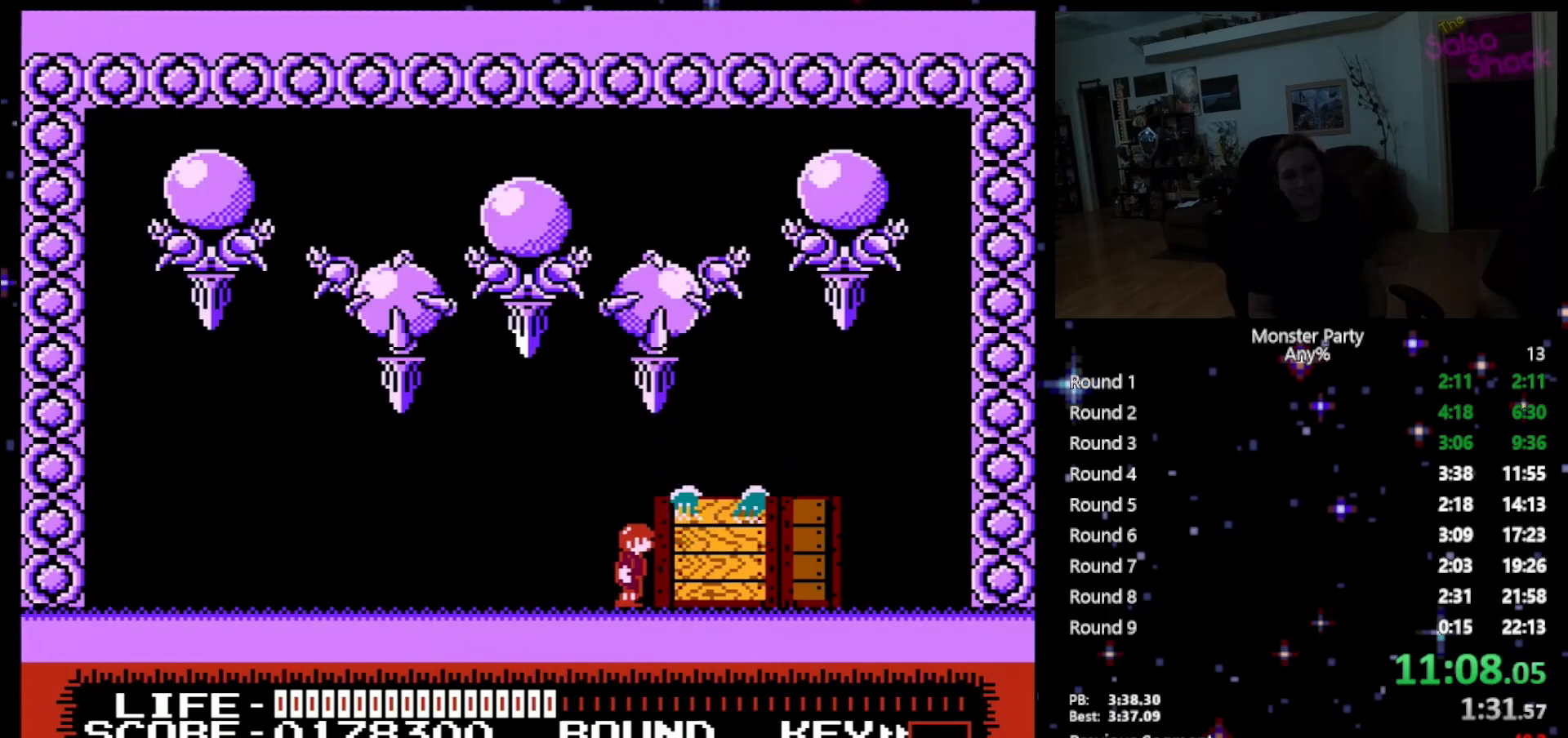
{"buttons": ["B"], "events": [[17, "A", "down"], [117, "DPAD_RIGHT", "up"], [150, "A", "up"], [200, "A", "down"], [200, "B", "down"], [267, "A", "up"], [267, "B", "up"], [333, "B", "down"], [400, "B", "up"], [483, "B", "down"]]}
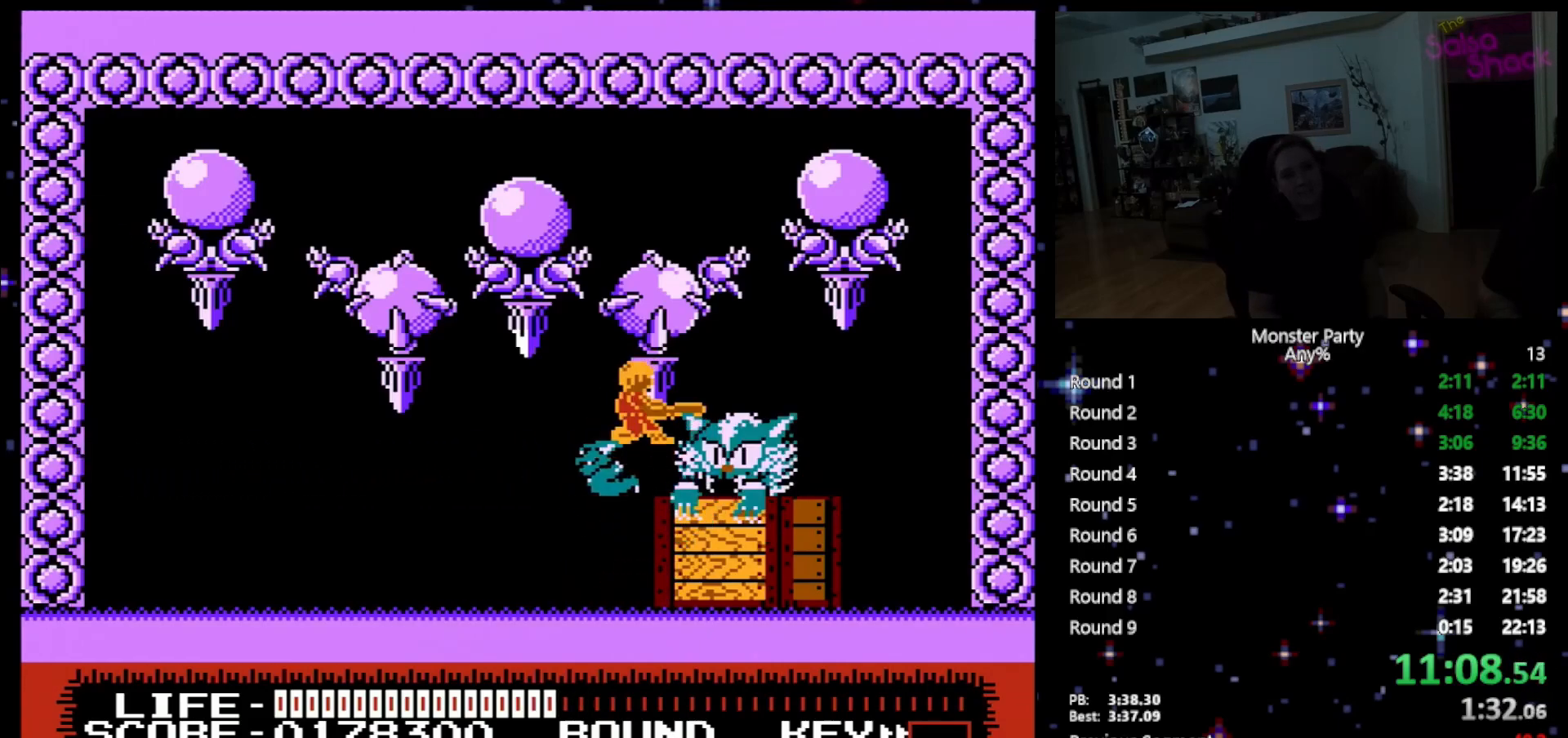
{"buttons": ["B"], "events": [[83, "B", "up"], [150, "B", "down"], [267, "B", "up"], [333, "B", "down"], [450, "B", "up"], [483, "B", "down"]]}
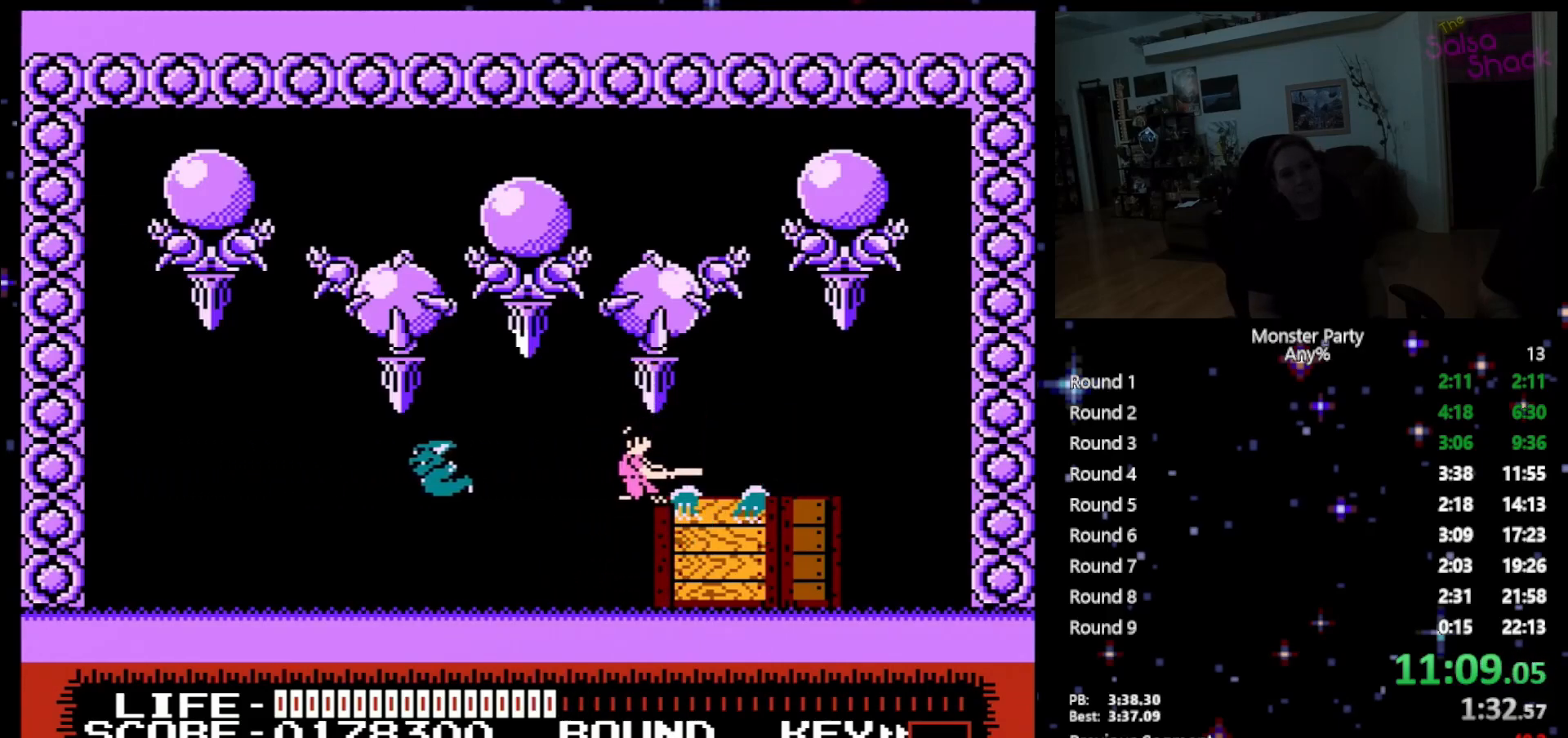
{"buttons": [], "events": [[183, "B", "up"], [367, "A", "down"], [500, "A", "up"]]}